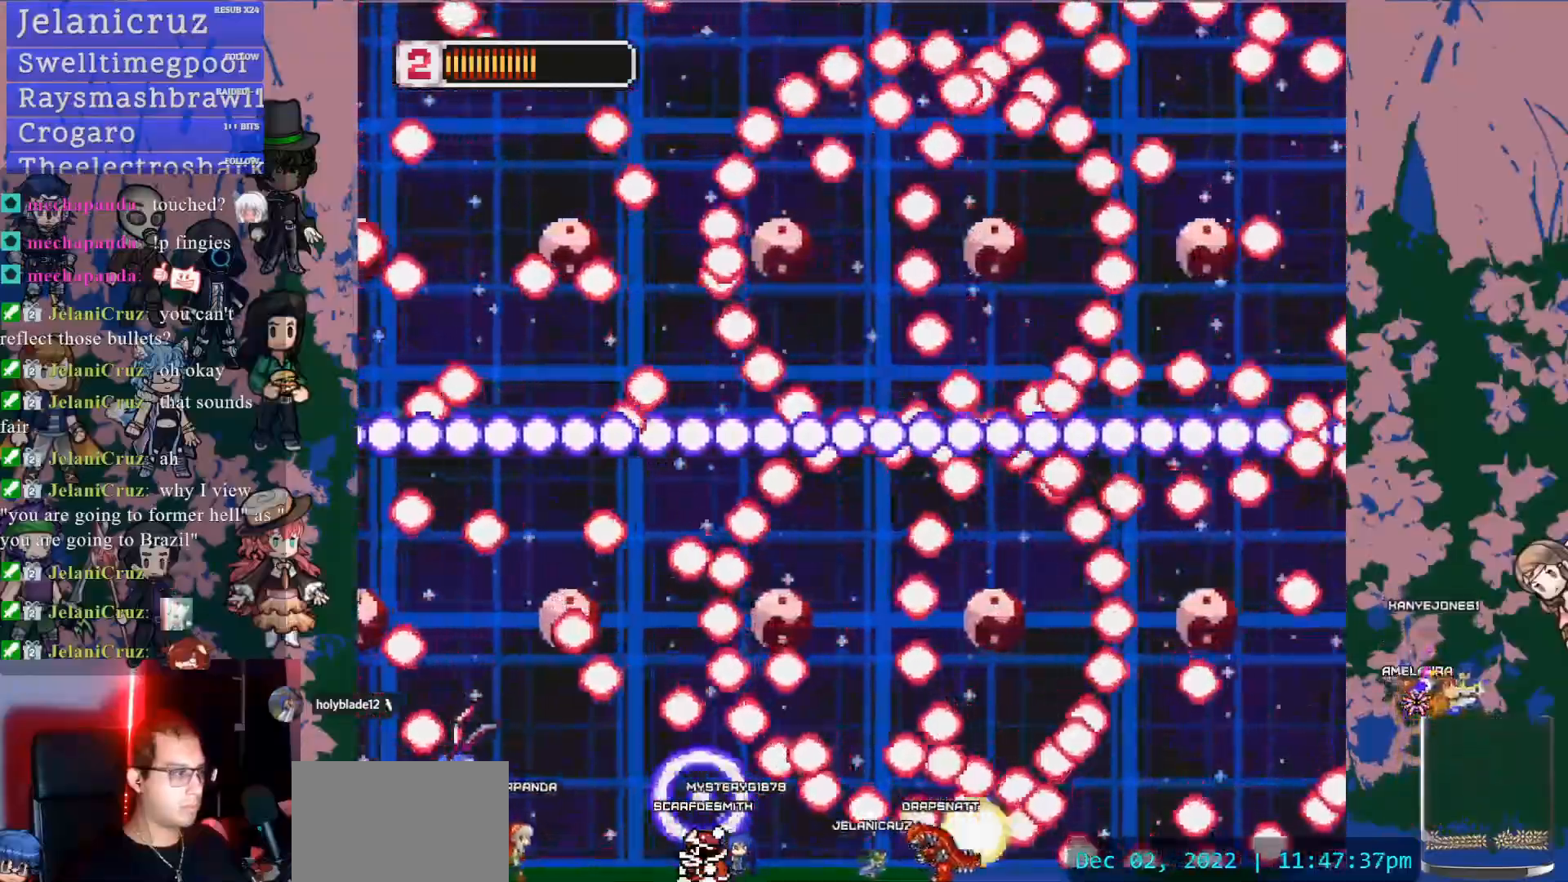
Gameplay with a controller (PlayStation layout); each line is a JSON object with the inputs held at the frame after it (dt_ms = milliseconds from this image to that frame). "events" lists button and stick changes between this image and that frame as [ms after this image, input, new state], when the widget could be followed in between. Not read: L3 R3 START TOUCHPAD.
{"dt_ms": 500, "buttons": ["SQUARE", "L1"], "left_stick": "center", "right_stick": "center", "events": [[33, "SQUARE", "up"], [83, "DPAD_DOWN", "up"], [167, "DPAD_RIGHT", "up"], [183, "DPAD_UP", "down"], [267, "DPAD_UP", "up"], [267, "SQUARE", "down"], [283, "DPAD_RIGHT", "down"], [367, "DPAD_RIGHT", "up"], [433, "SQUARE", "up"], [500, "SQUARE", "down"]]}
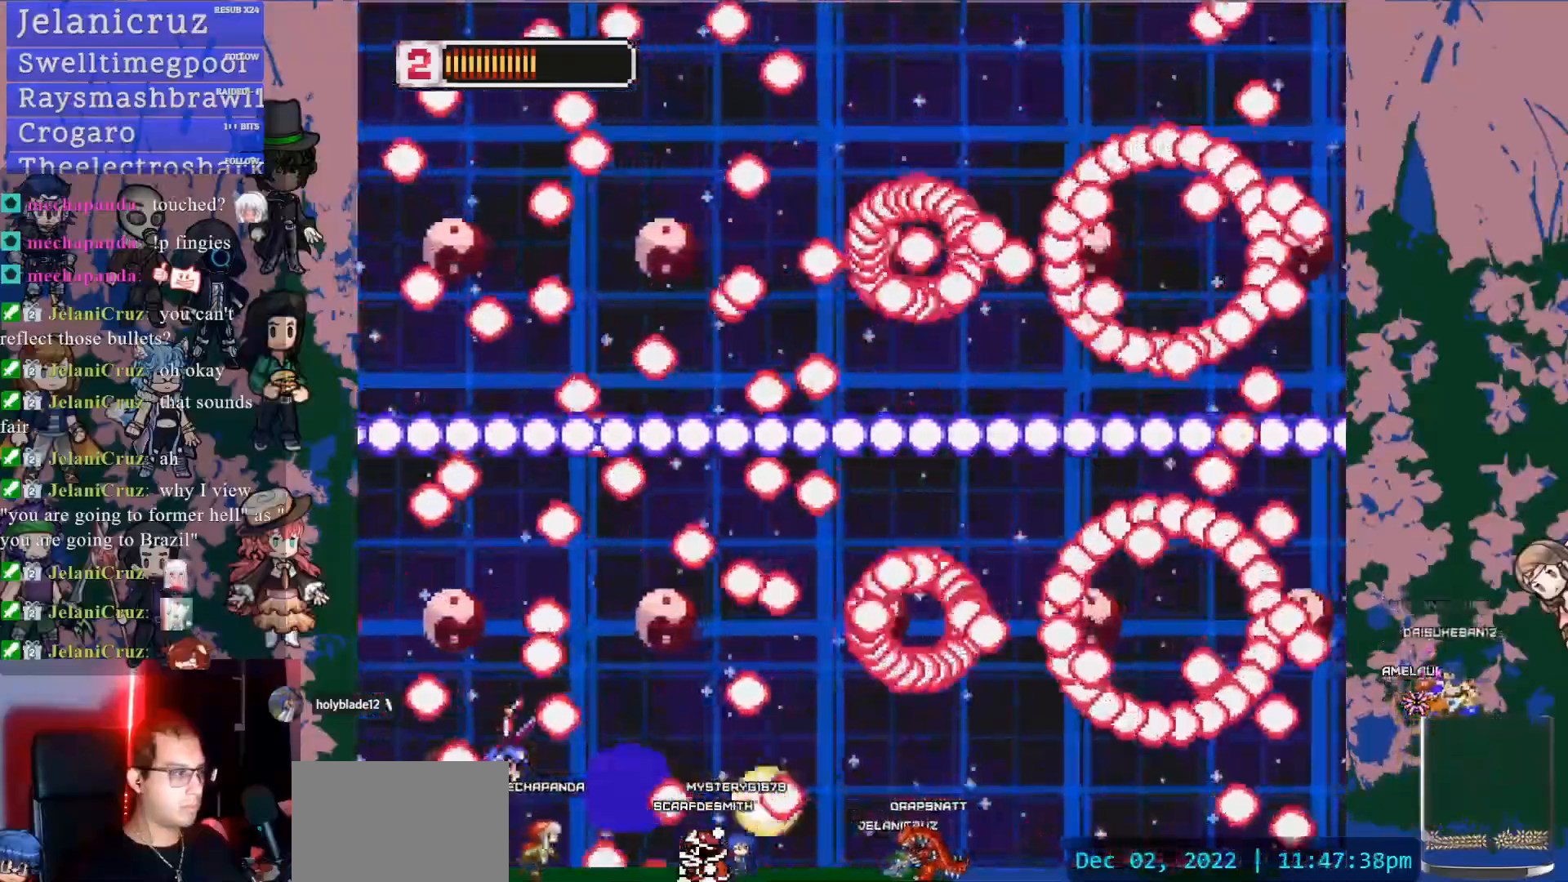
{"dt_ms": 500, "buttons": ["L1"], "left_stick": "center", "right_stick": "center", "events": [[83, "DPAD_RIGHT", "down"], [117, "SQUARE", "up"], [183, "SQUARE", "down"], [217, "DPAD_RIGHT", "up"], [300, "SQUARE", "up"], [350, "SQUARE", "down"], [467, "SQUARE", "up"]]}
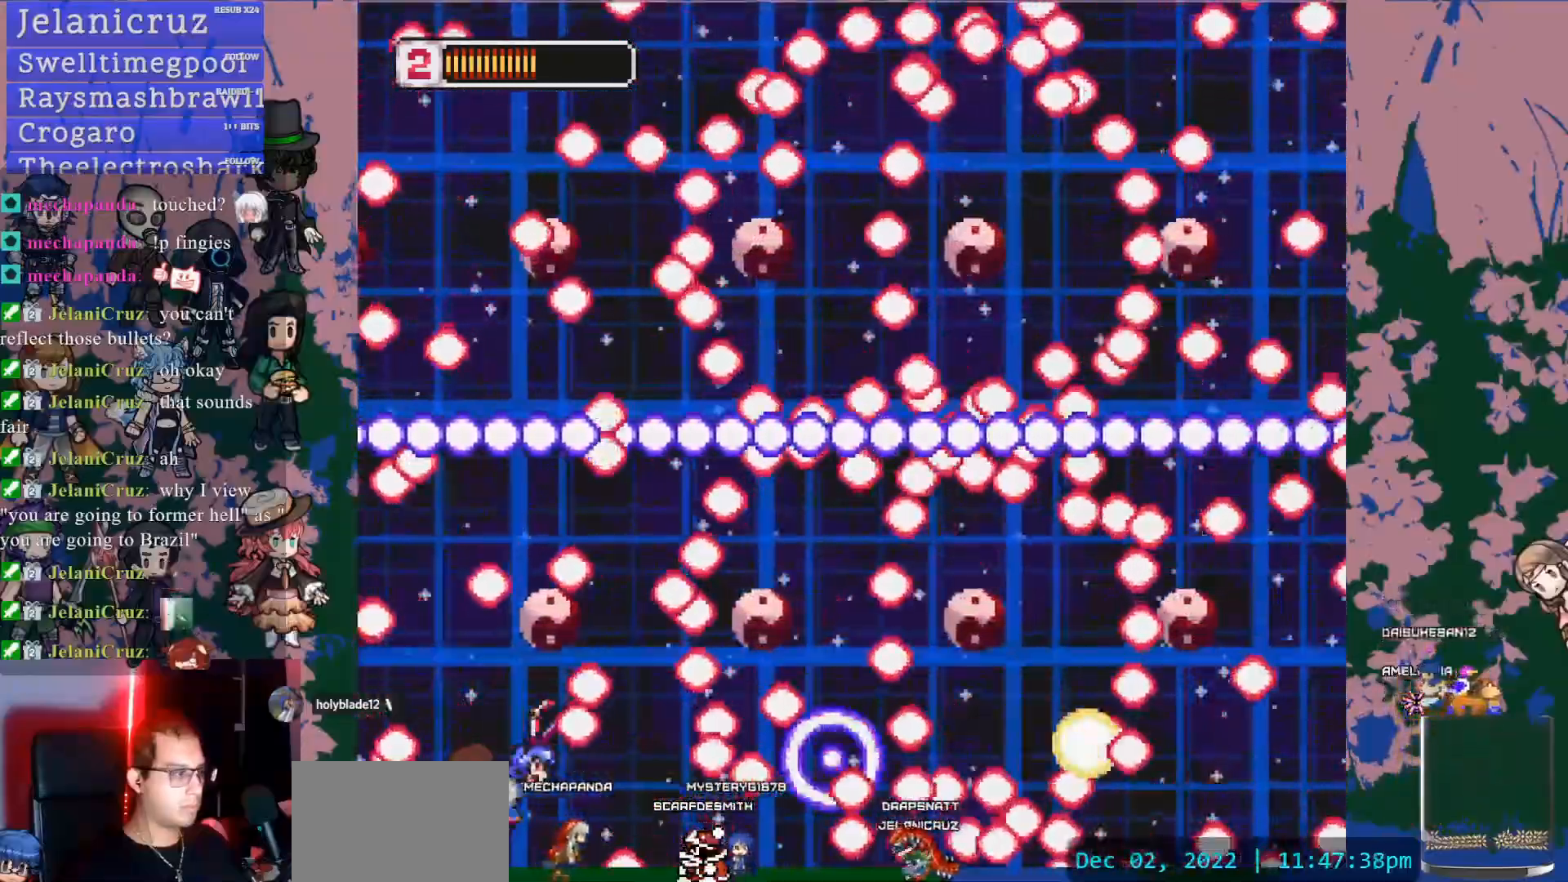
{"dt_ms": 500, "buttons": ["R1", "DPAD_RIGHT"], "left_stick": "center", "right_stick": "center", "events": [[17, "SQUARE", "down"], [133, "SQUARE", "up"], [150, "DPAD_DOWN", "down"], [183, "DPAD_RIGHT", "down"], [217, "SQUARE", "down"], [300, "DPAD_DOWN", "up"], [317, "SQUARE", "up"], [350, "DPAD_RIGHT", "up"], [367, "L1", "up"], [417, "R1", "down"], [450, "DPAD_RIGHT", "down"]]}
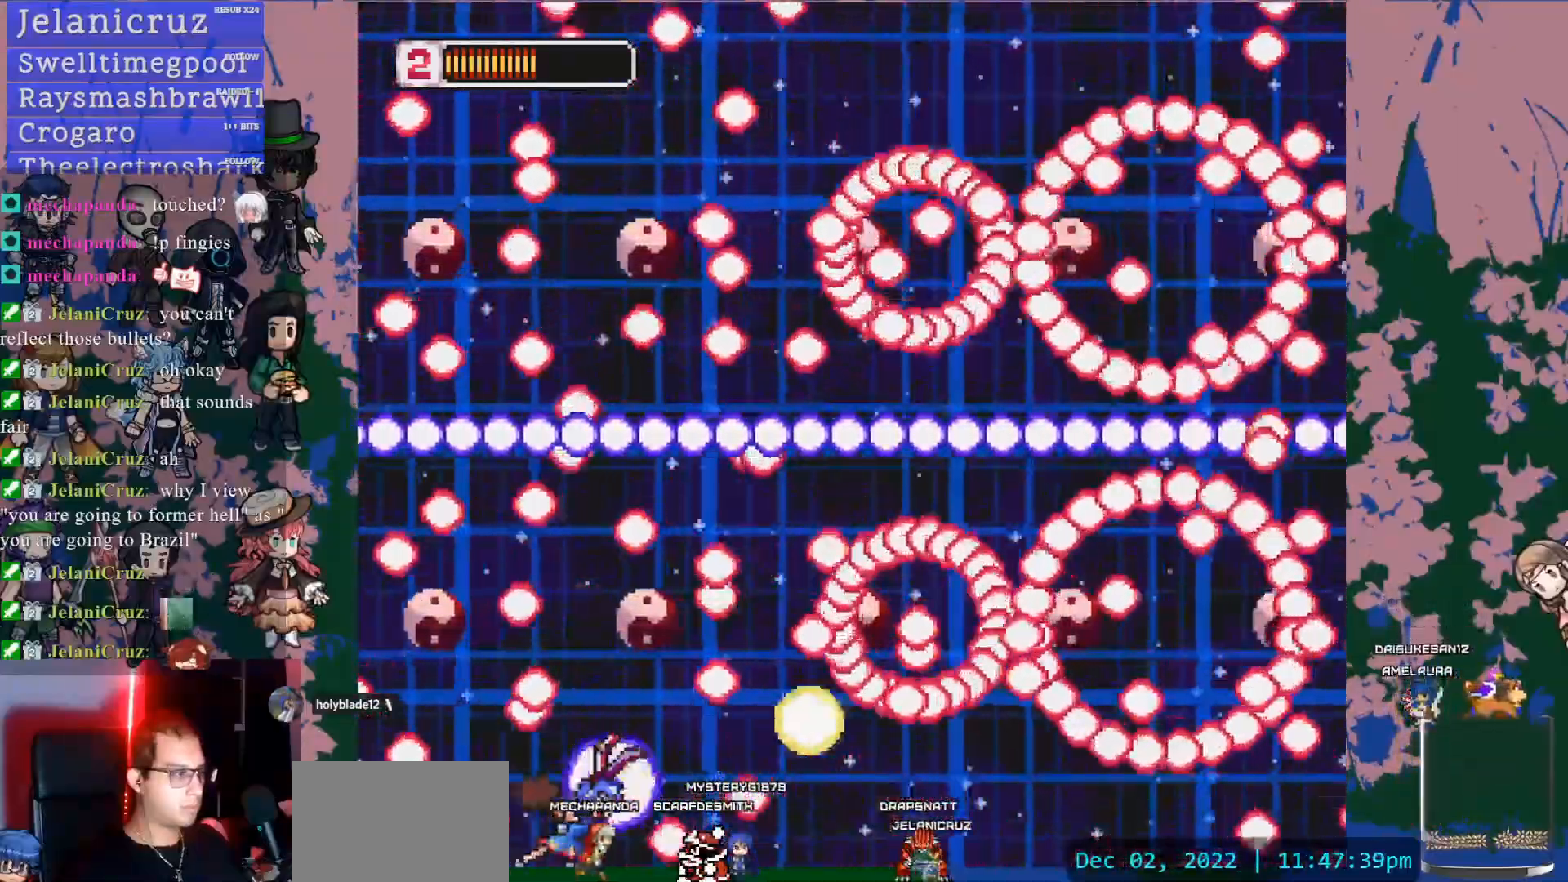
{"dt_ms": 500, "buttons": ["DPAD_DOWN"], "left_stick": "center", "right_stick": "center", "events": [[17, "DPAD_UP", "down"], [33, "DPAD_RIGHT", "up"], [83, "R1", "up"], [100, "DPAD_UP", "up"], [300, "DPAD_LEFT", "down"], [467, "DPAD_DOWN", "down"], [467, "DPAD_LEFT", "up"]]}
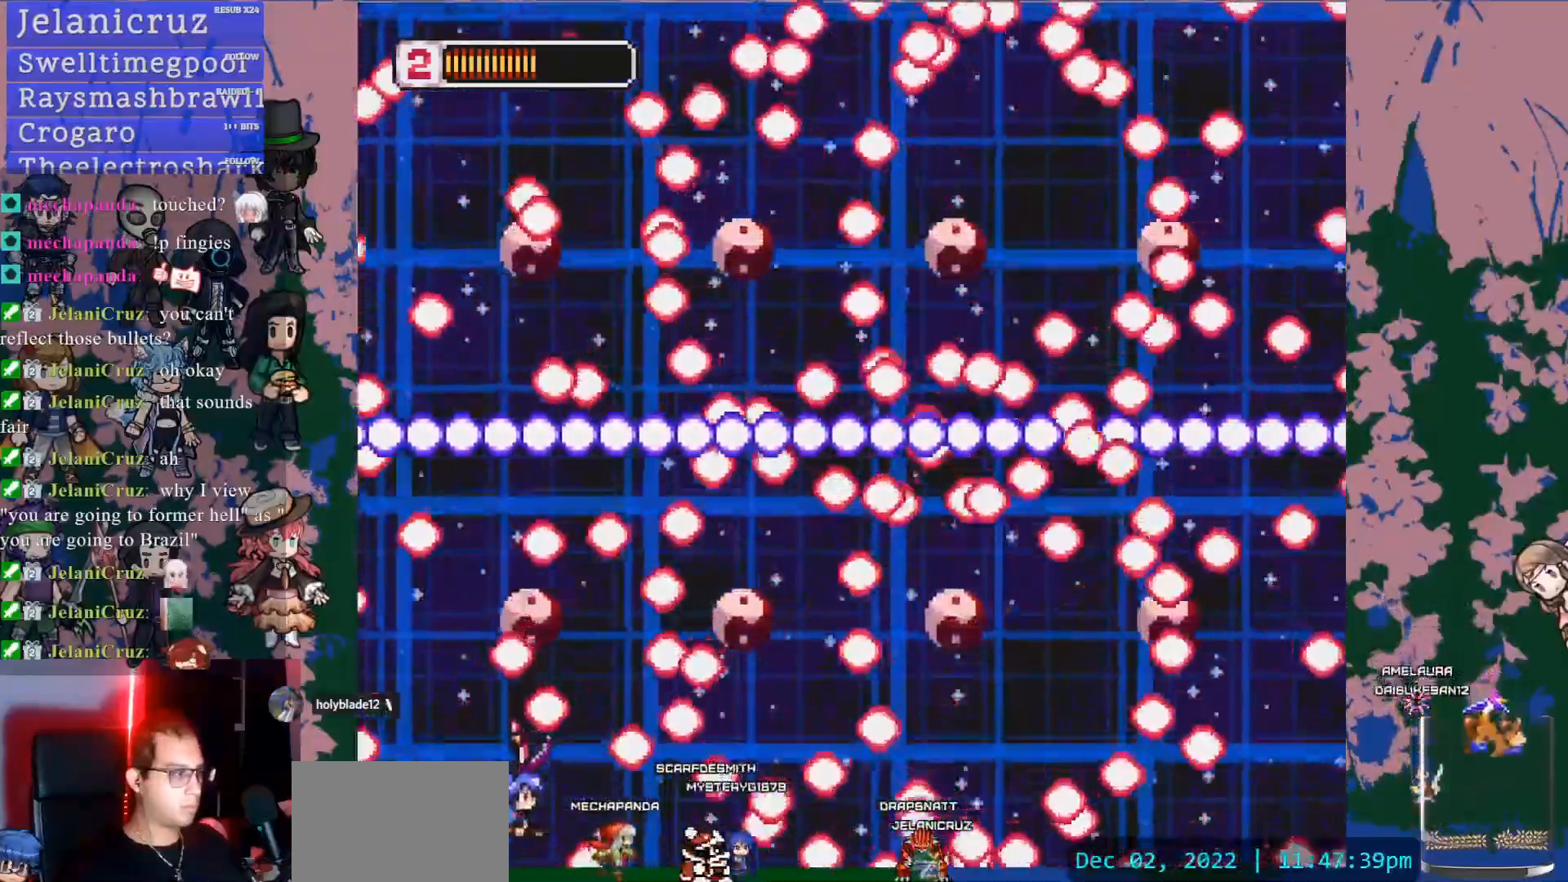
{"dt_ms": 500, "buttons": ["R1"], "left_stick": "center", "right_stick": "center", "events": [[50, "DPAD_RIGHT", "down"], [67, "DPAD_DOWN", "up"], [83, "DPAD_RIGHT", "up"], [283, "DPAD_UP", "down"], [317, "DPAD_LEFT", "down"], [350, "DPAD_LEFT", "up"], [400, "DPAD_UP", "up"], [417, "R1", "down"]]}
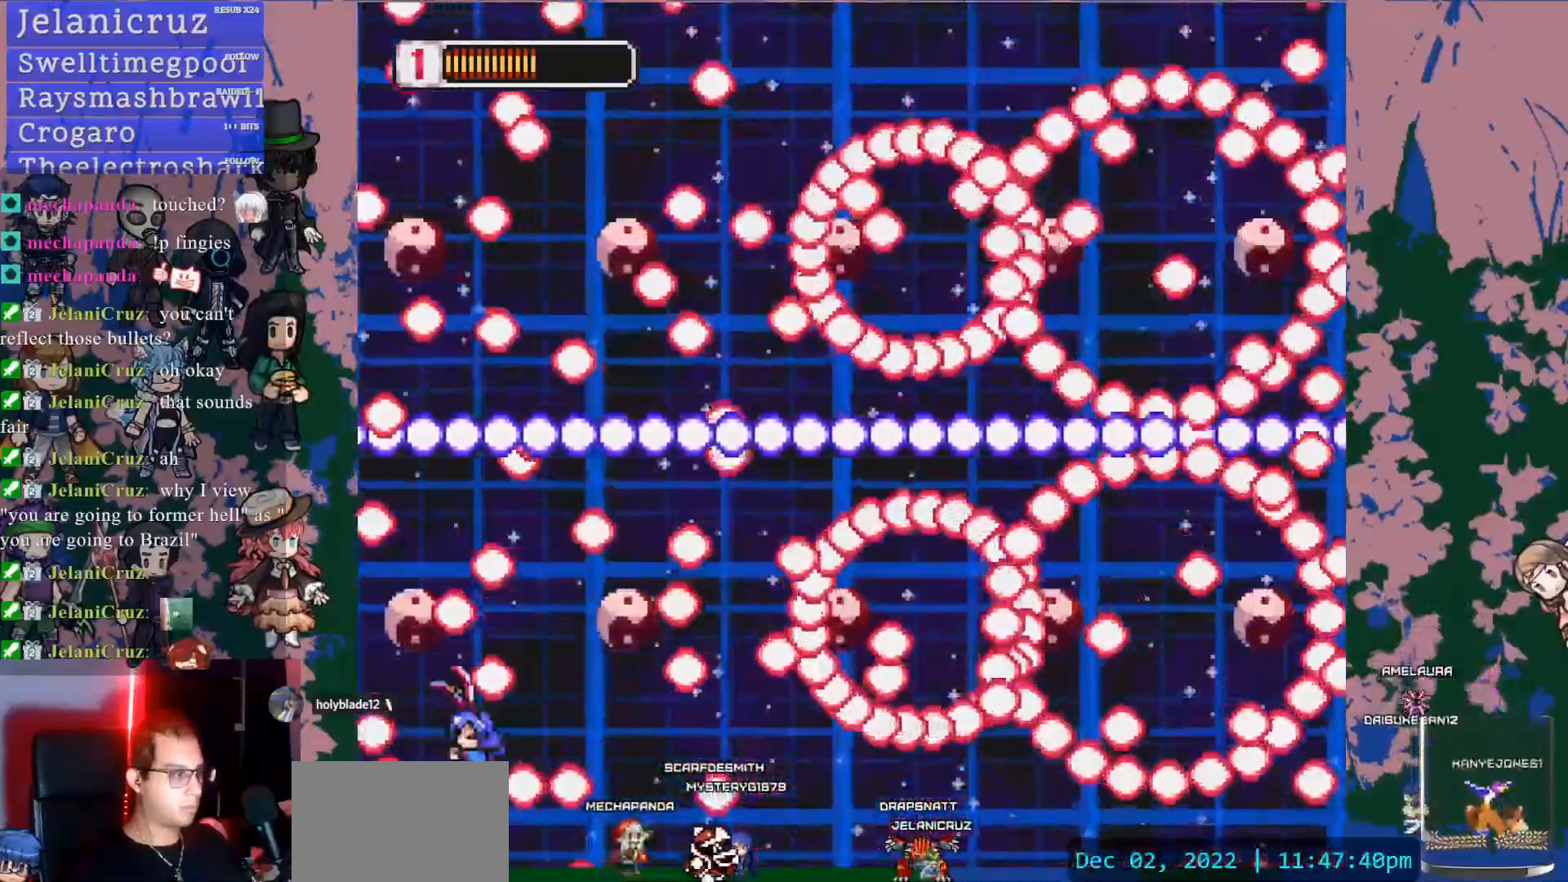
{"dt_ms": 500, "buttons": ["DPAD_DOWN"], "left_stick": "center", "right_stick": "center", "events": [[17, "DPAD_RIGHT", "down"], [133, "DPAD_RIGHT", "up"], [150, "R1", "up"], [483, "DPAD_DOWN", "down"]]}
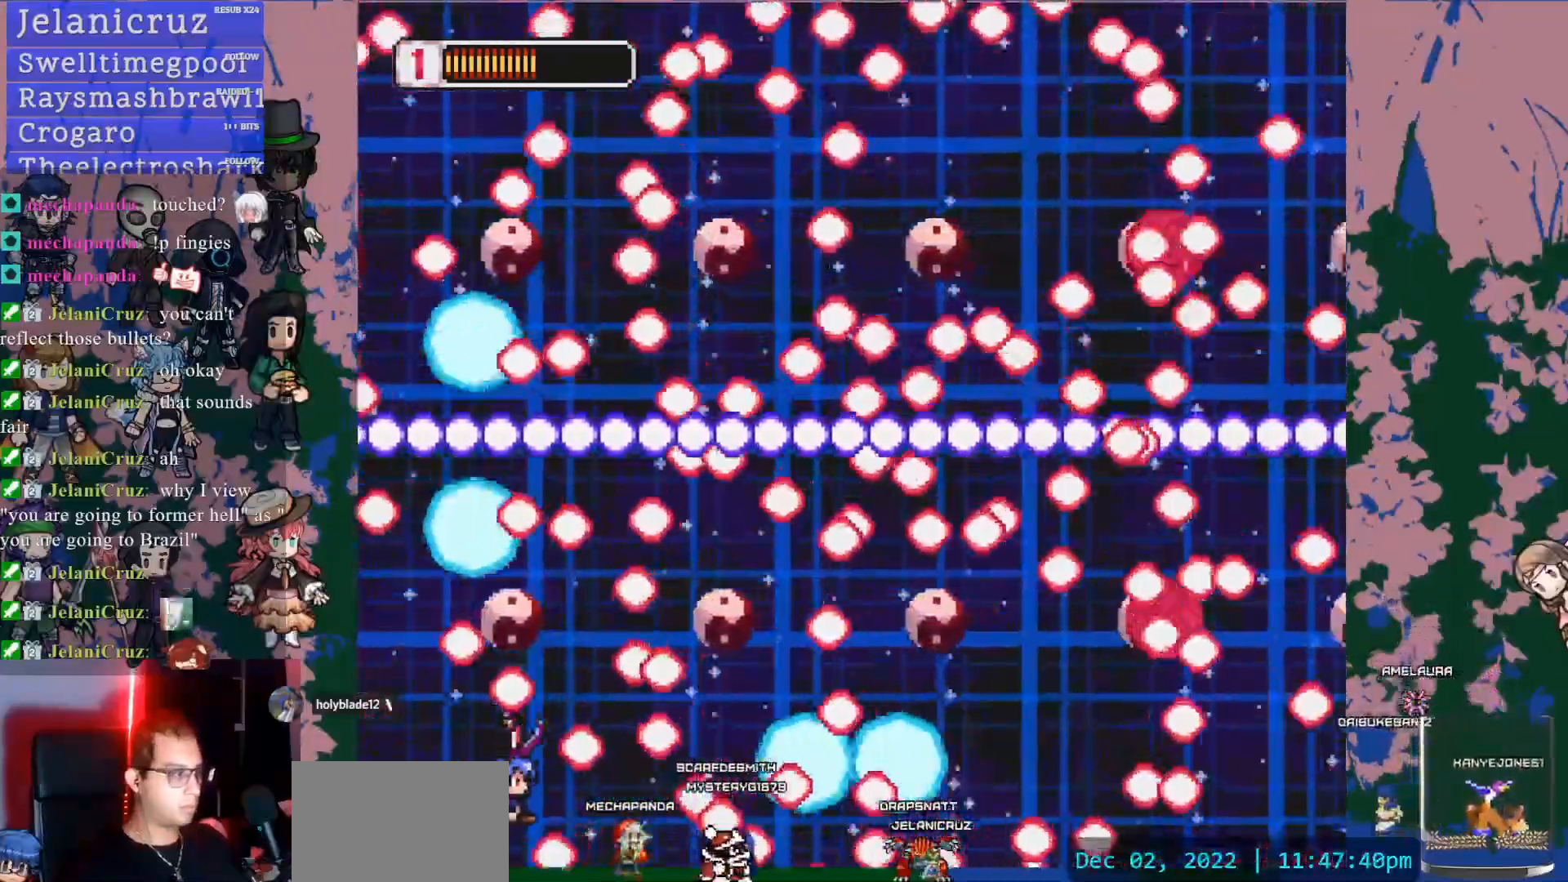
{"dt_ms": 500, "buttons": [], "left_stick": "center", "right_stick": "center", "events": [[133, "DPAD_DOWN", "up"], [133, "DPAD_LEFT", "down"], [250, "DPAD_UP", "down"], [367, "DPAD_LEFT", "up"], [400, "DPAD_UP", "up"]]}
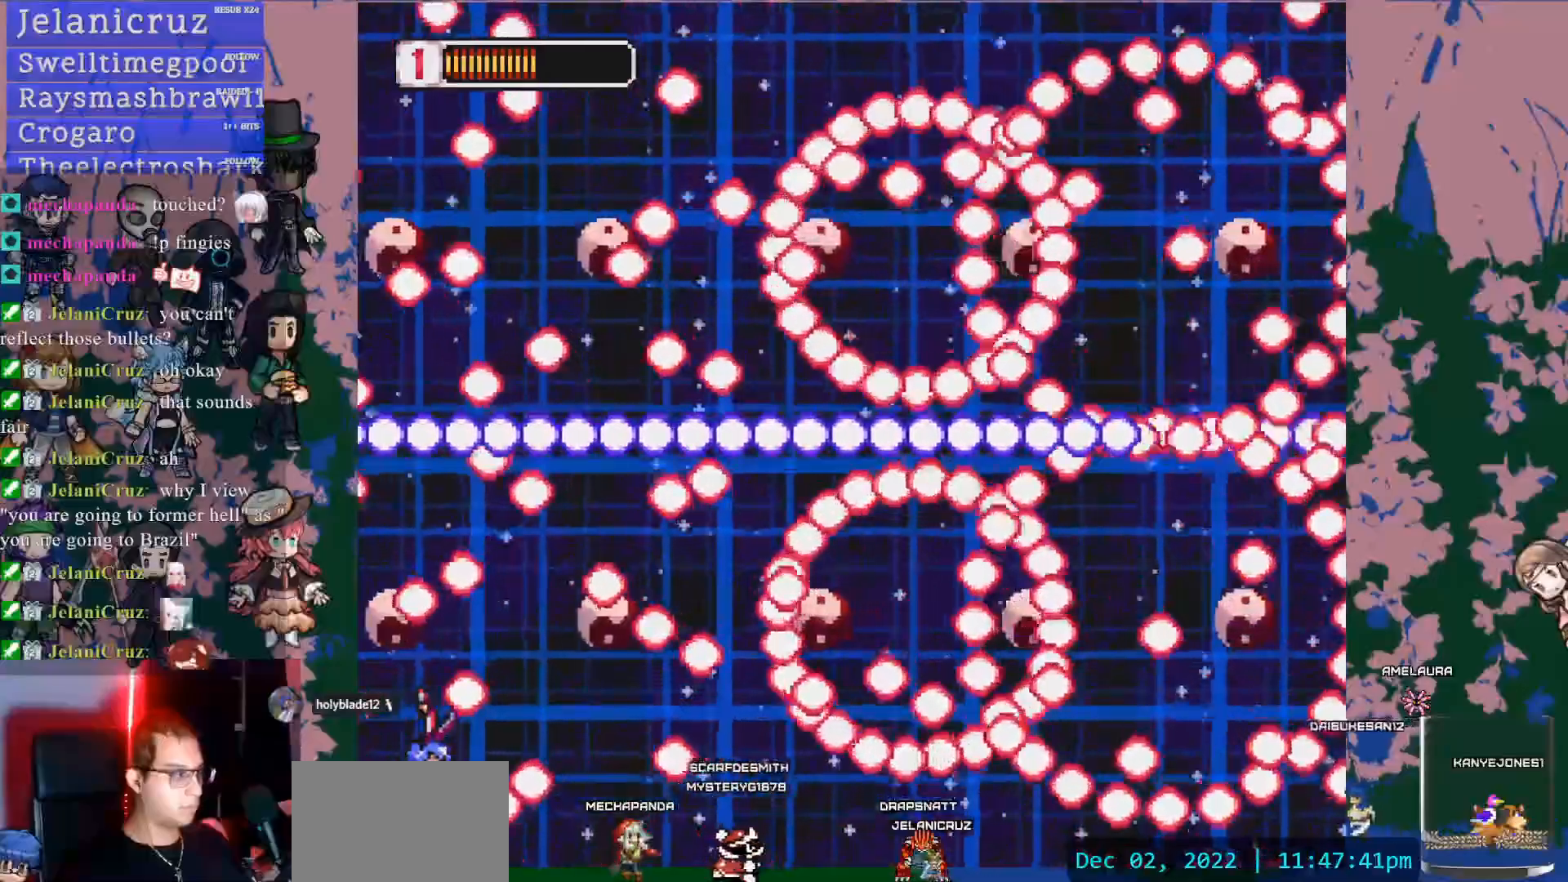
{"dt_ms": 500, "buttons": ["L1"], "left_stick": "center", "right_stick": "center", "events": [[50, "L1", "down"]]}
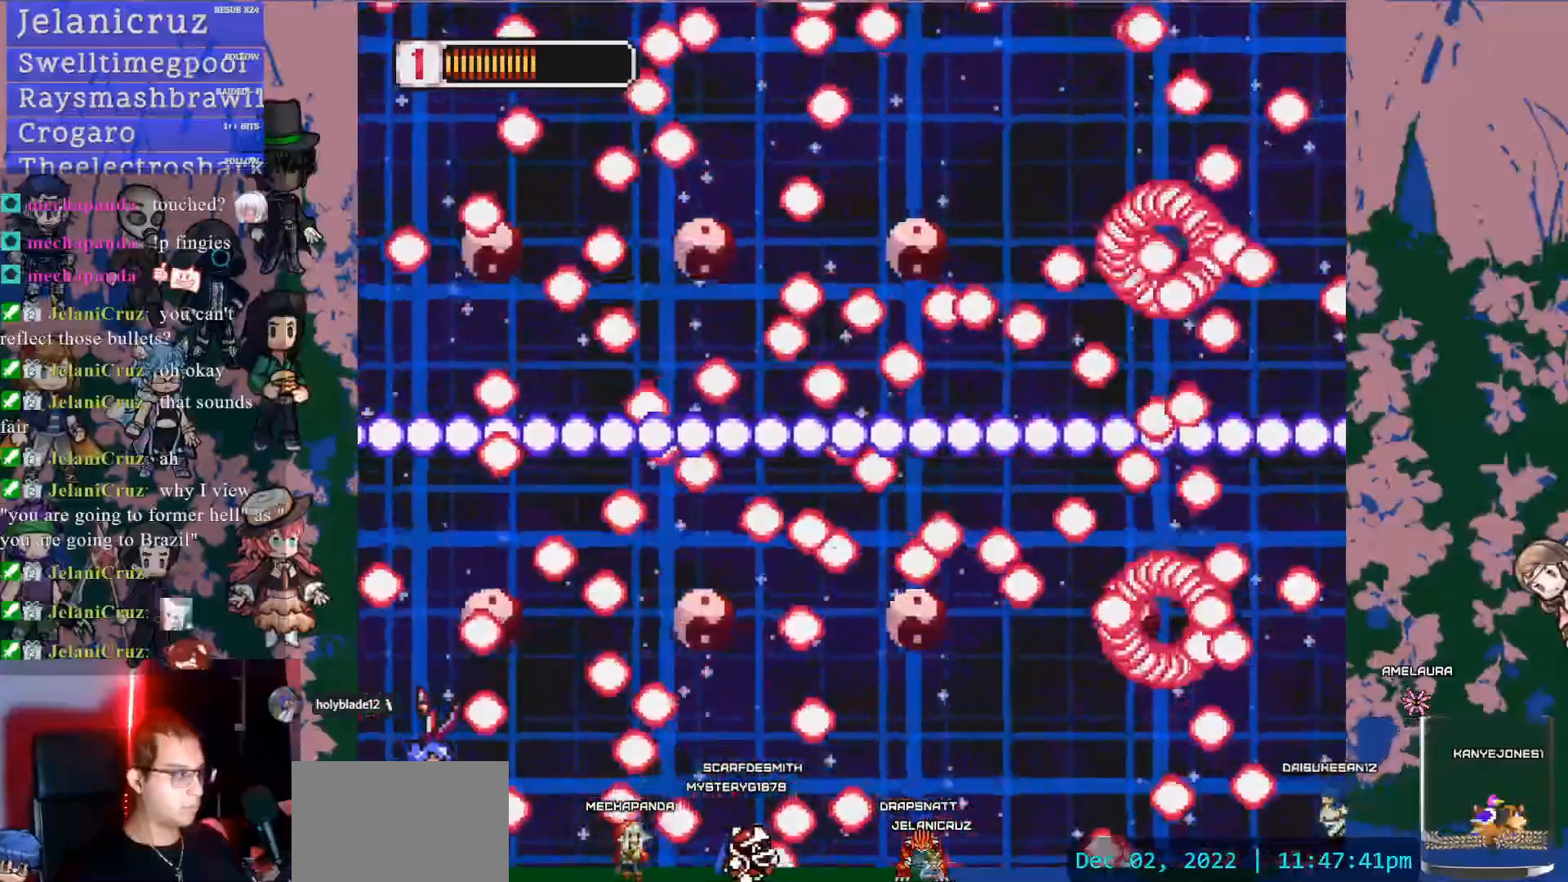
{"dt_ms": 500, "buttons": [], "left_stick": "center", "right_stick": "center", "events": [[150, "DPAD_UP", "down"], [250, "DPAD_UP", "up"], [300, "L1", "up"]]}
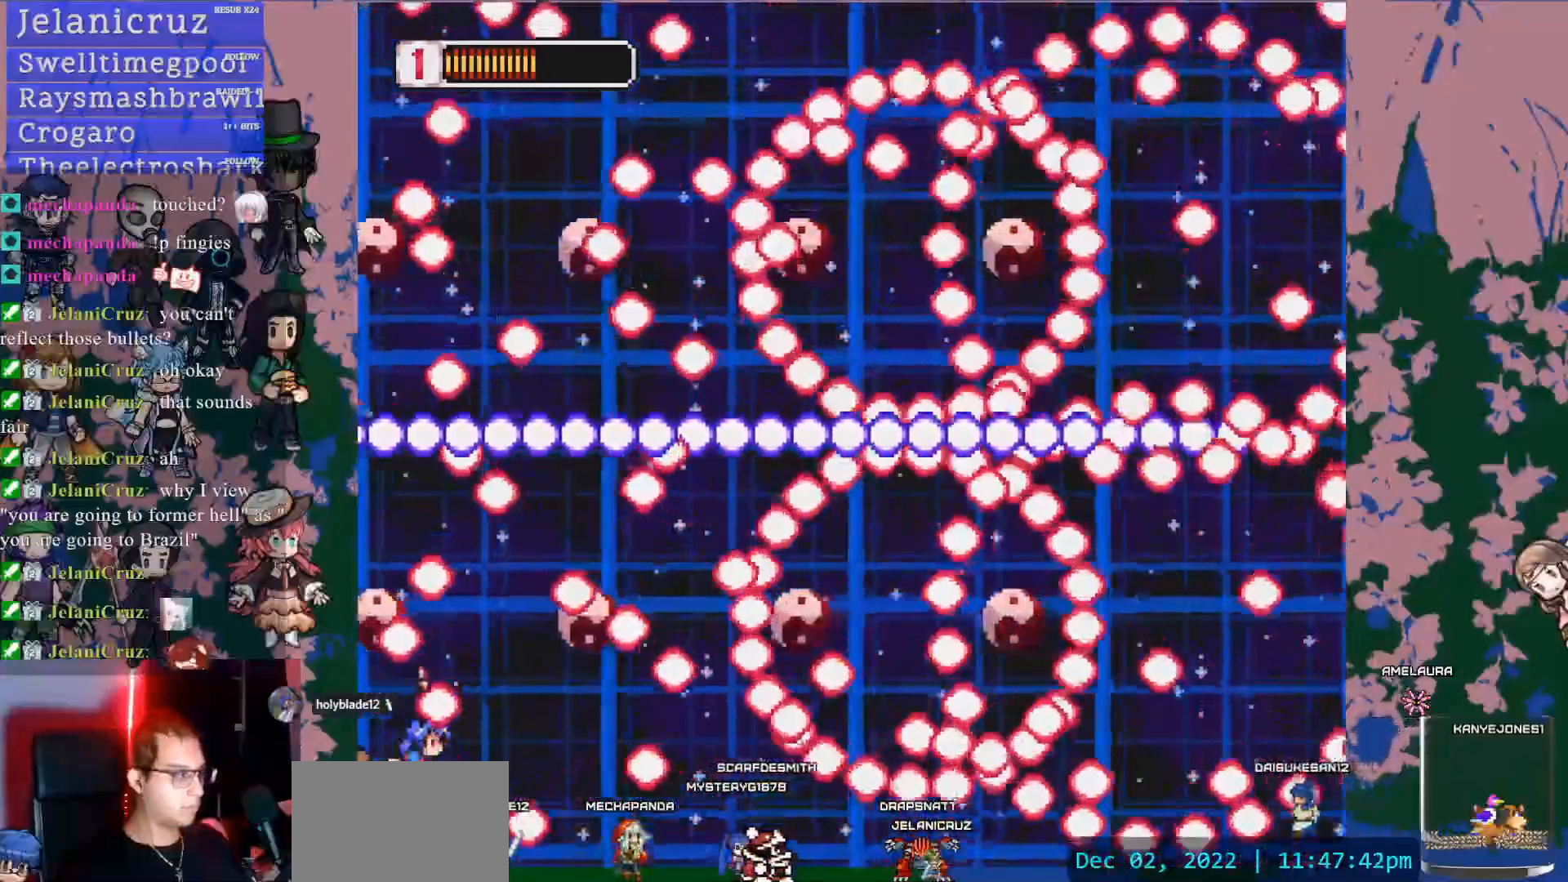
{"dt_ms": 500, "buttons": ["DPAD_DOWN"], "left_stick": "center", "right_stick": "center", "events": [[67, "CROSS", "down"], [450, "DPAD_DOWN", "down"], [467, "CROSS", "up"]]}
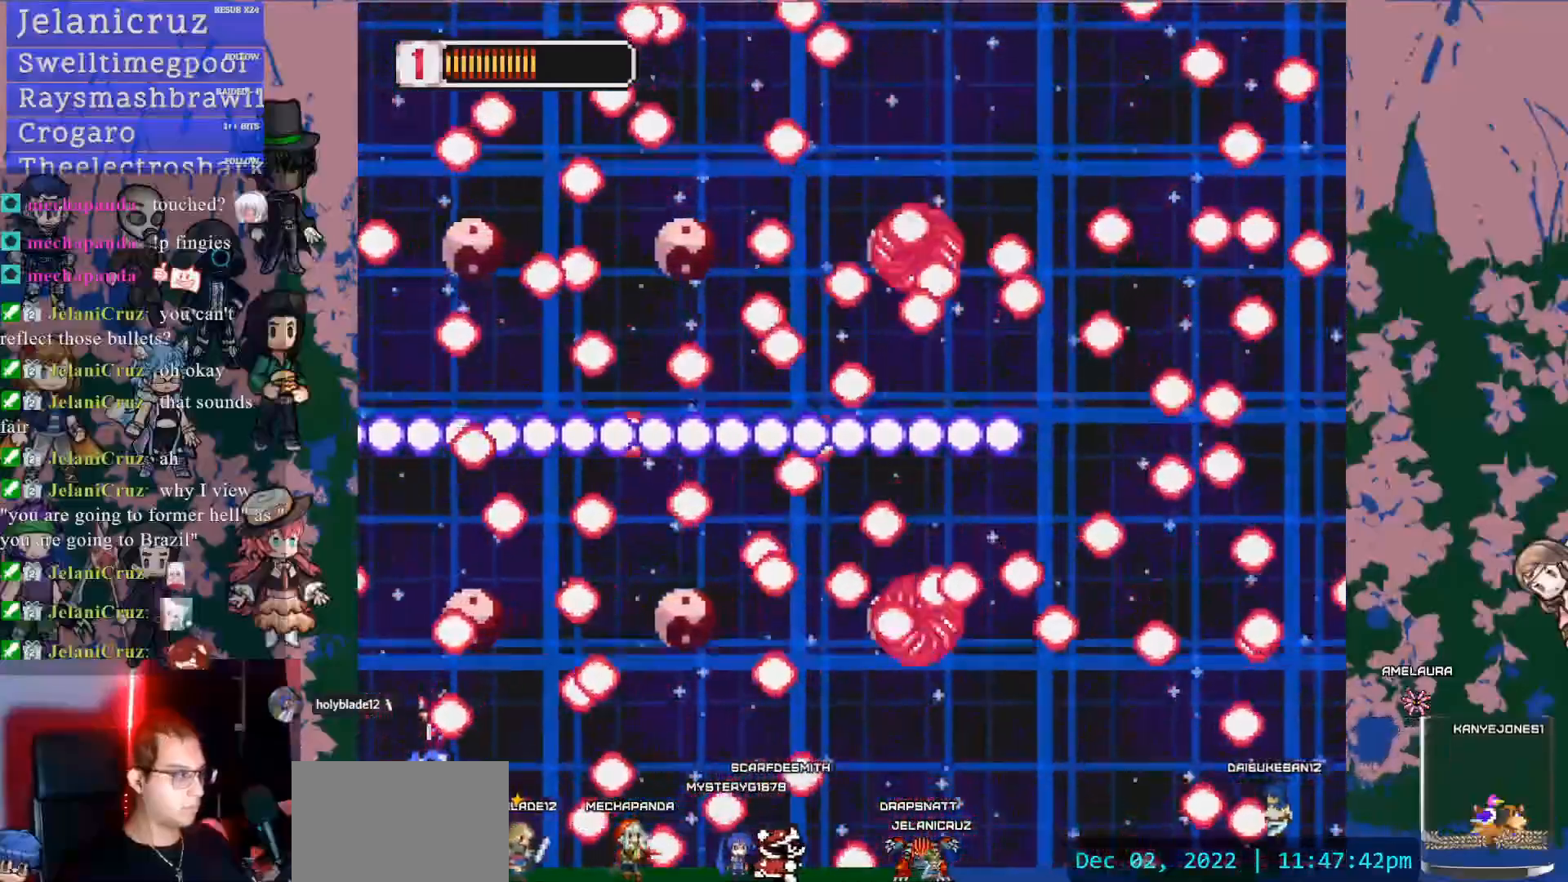
{"dt_ms": 500, "buttons": ["L1", "R1"], "left_stick": "center", "right_stick": "center", "events": [[33, "L1", "down"], [67, "DPAD_DOWN", "up"], [217, "DPAD_RIGHT", "down"], [283, "R1", "down"], [333, "DPAD_RIGHT", "up"], [367, "R1", "up"], [500, "R1", "down"]]}
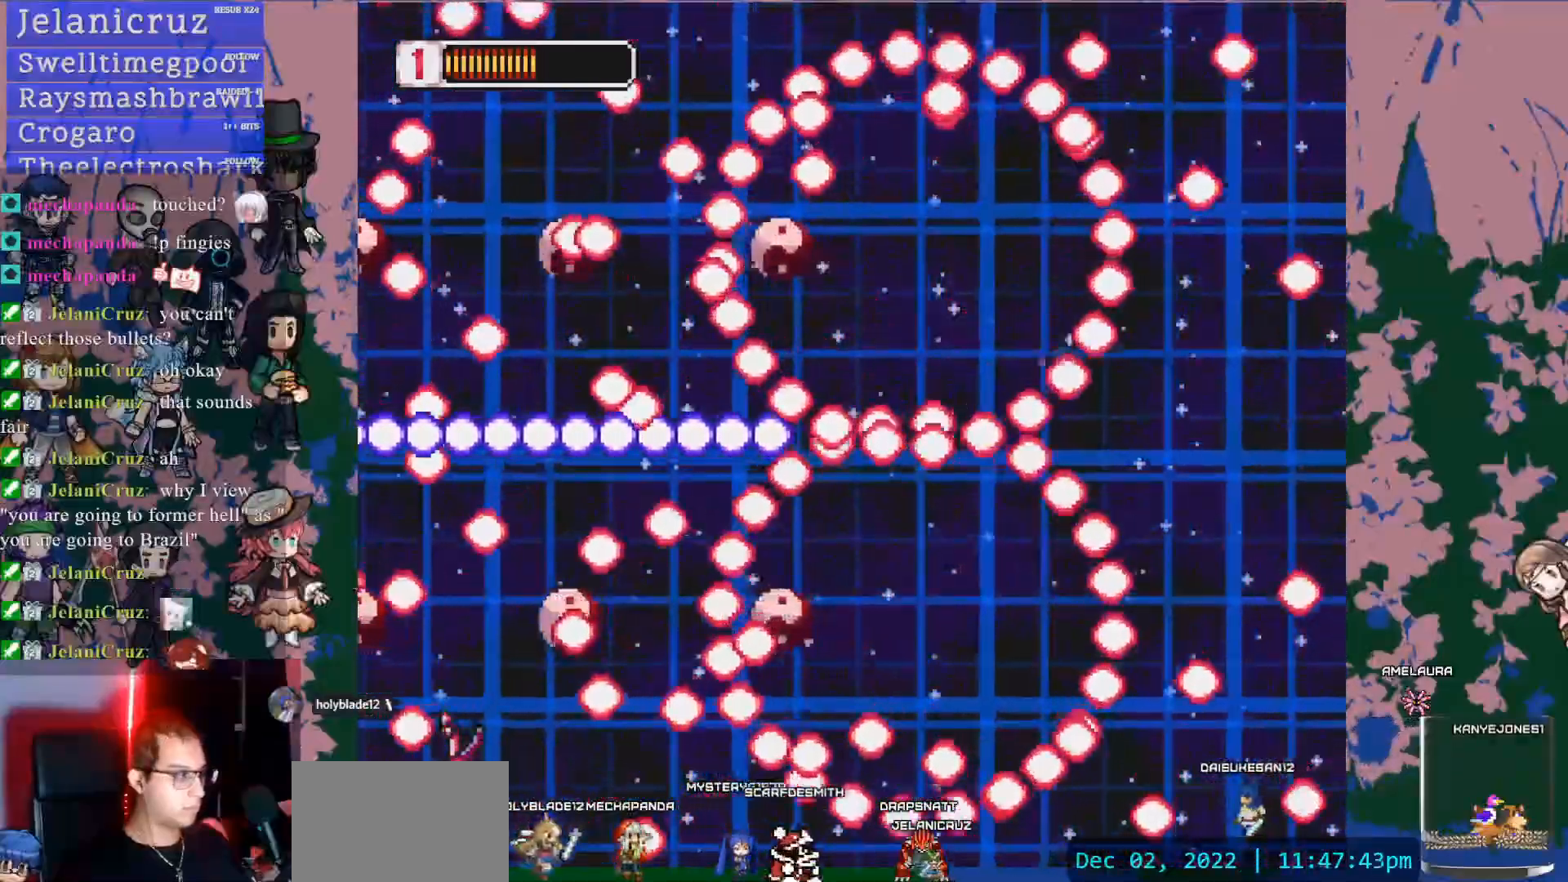
{"dt_ms": 500, "buttons": [], "left_stick": "center", "right_stick": "center", "events": [[17, "R1", "up"], [50, "DPAD_LEFT", "down"], [183, "DPAD_LEFT", "up"], [217, "L1", "up"], [233, "R1", "down"], [333, "R1", "up"]]}
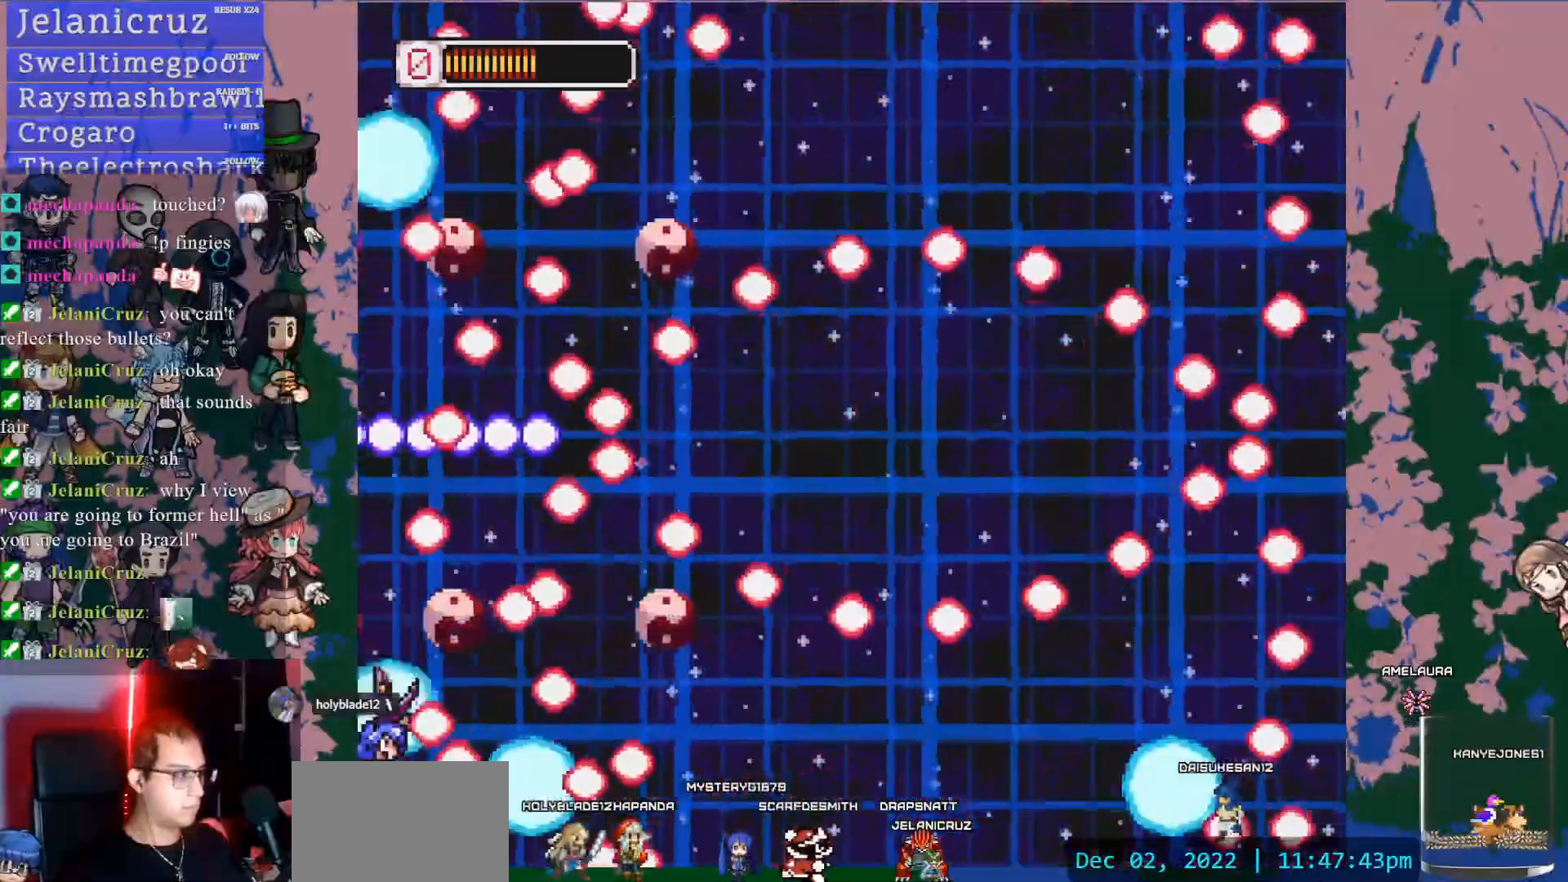
{"dt_ms": 500, "buttons": [], "left_stick": "center", "right_stick": "center", "events": [[283, "DPAD_UP", "down"], [317, "DPAD_LEFT", "down"], [367, "DPAD_LEFT", "up"], [417, "DPAD_UP", "up"]]}
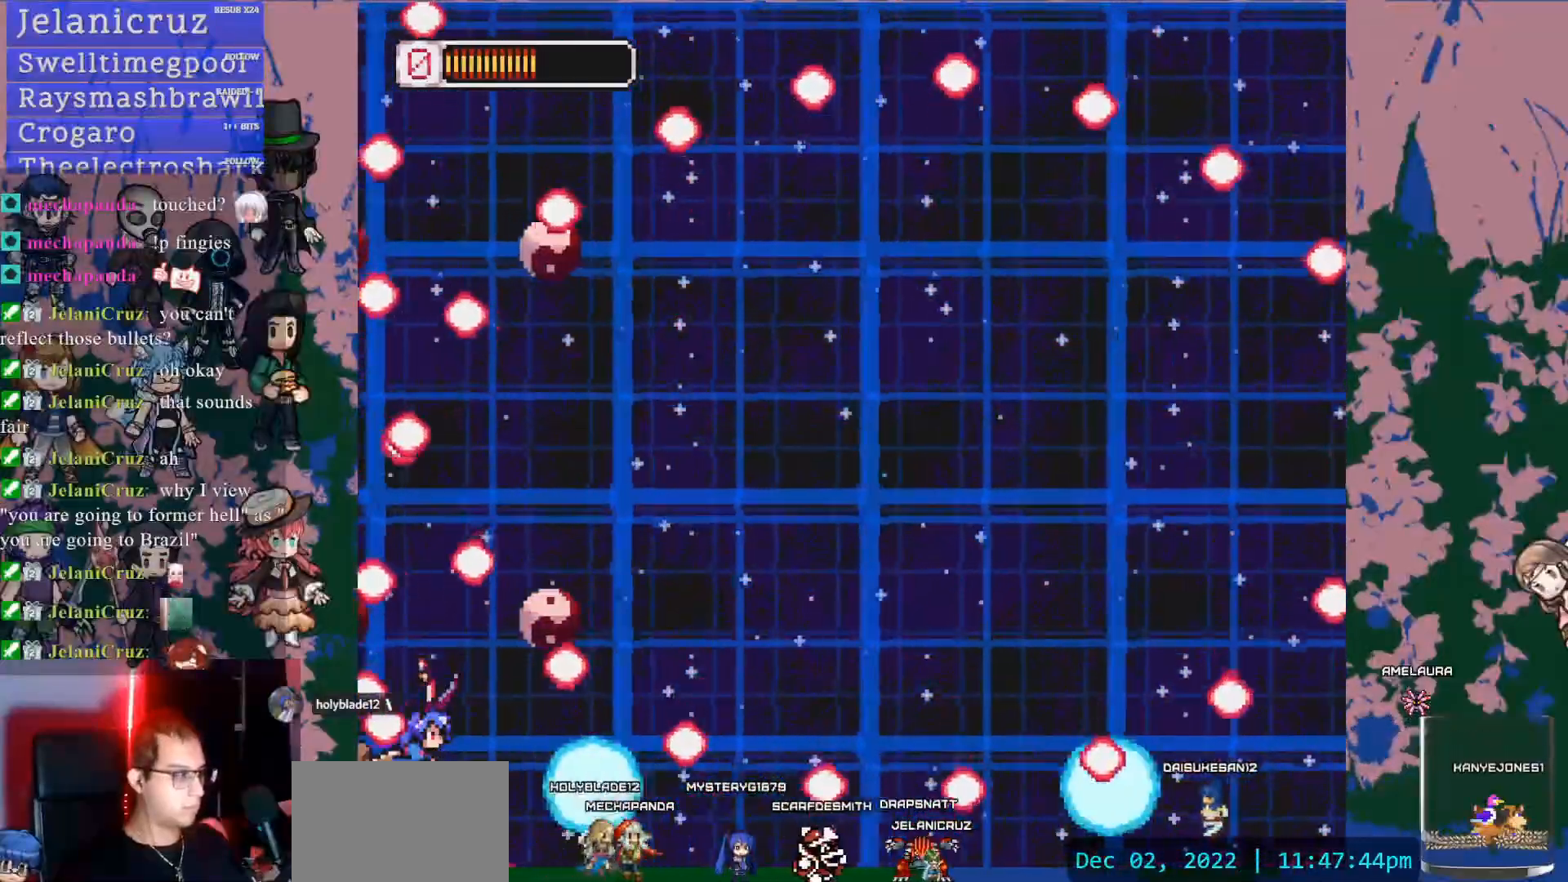
{"dt_ms": 500, "buttons": [], "left_stick": "center", "right_stick": "center", "events": []}
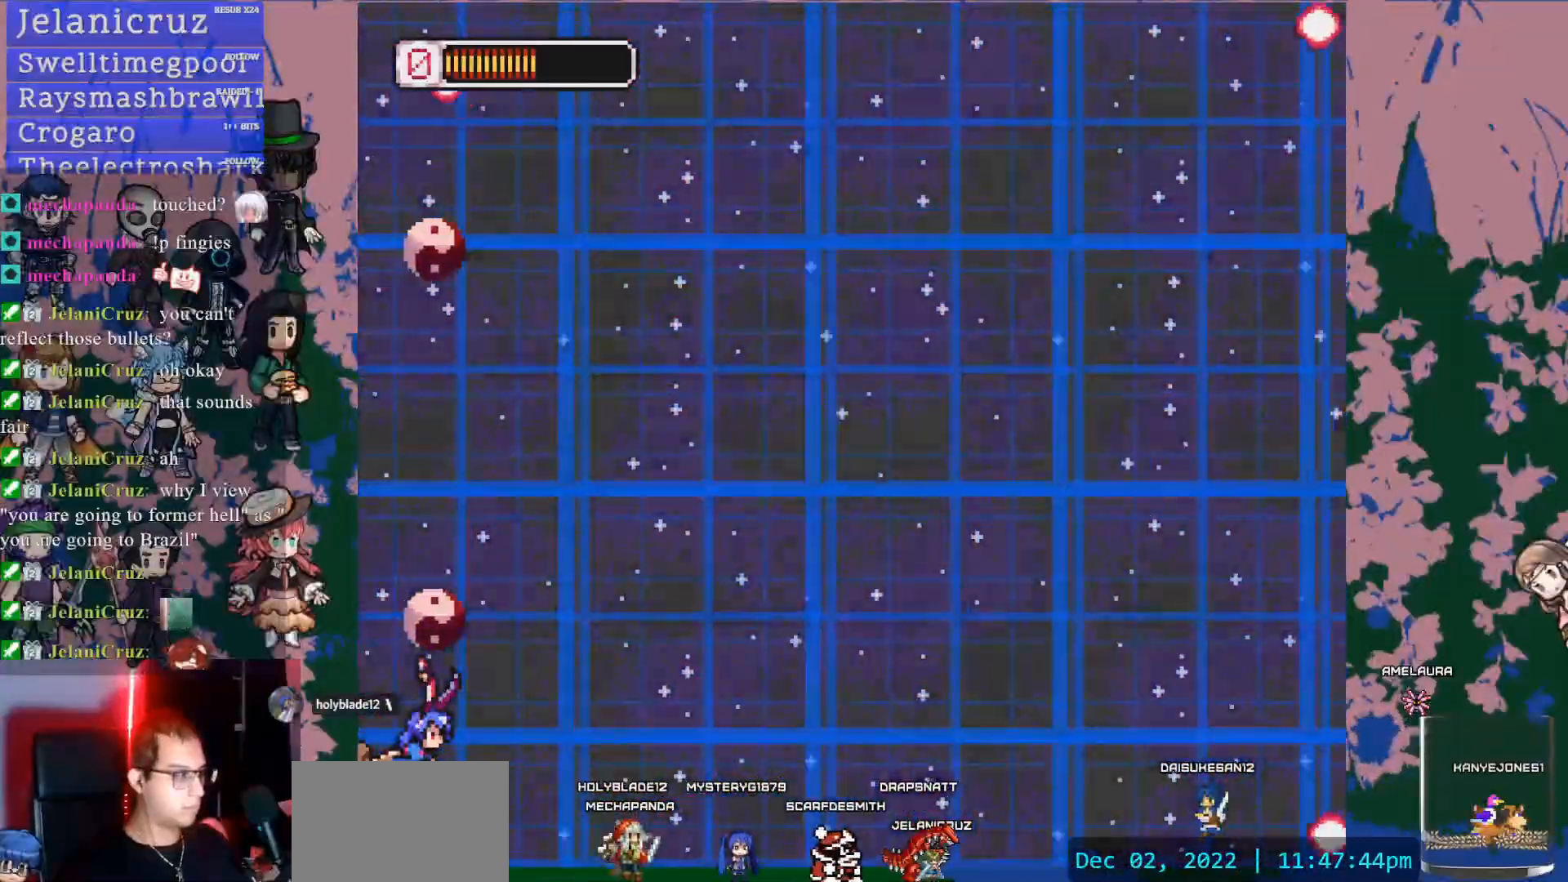
{"dt_ms": 500, "buttons": ["DPAD_UP", "DPAD_RIGHT"], "left_stick": "center", "right_stick": "center", "events": [[200, "DPAD_RIGHT", "down"], [317, "DPAD_UP", "down"]]}
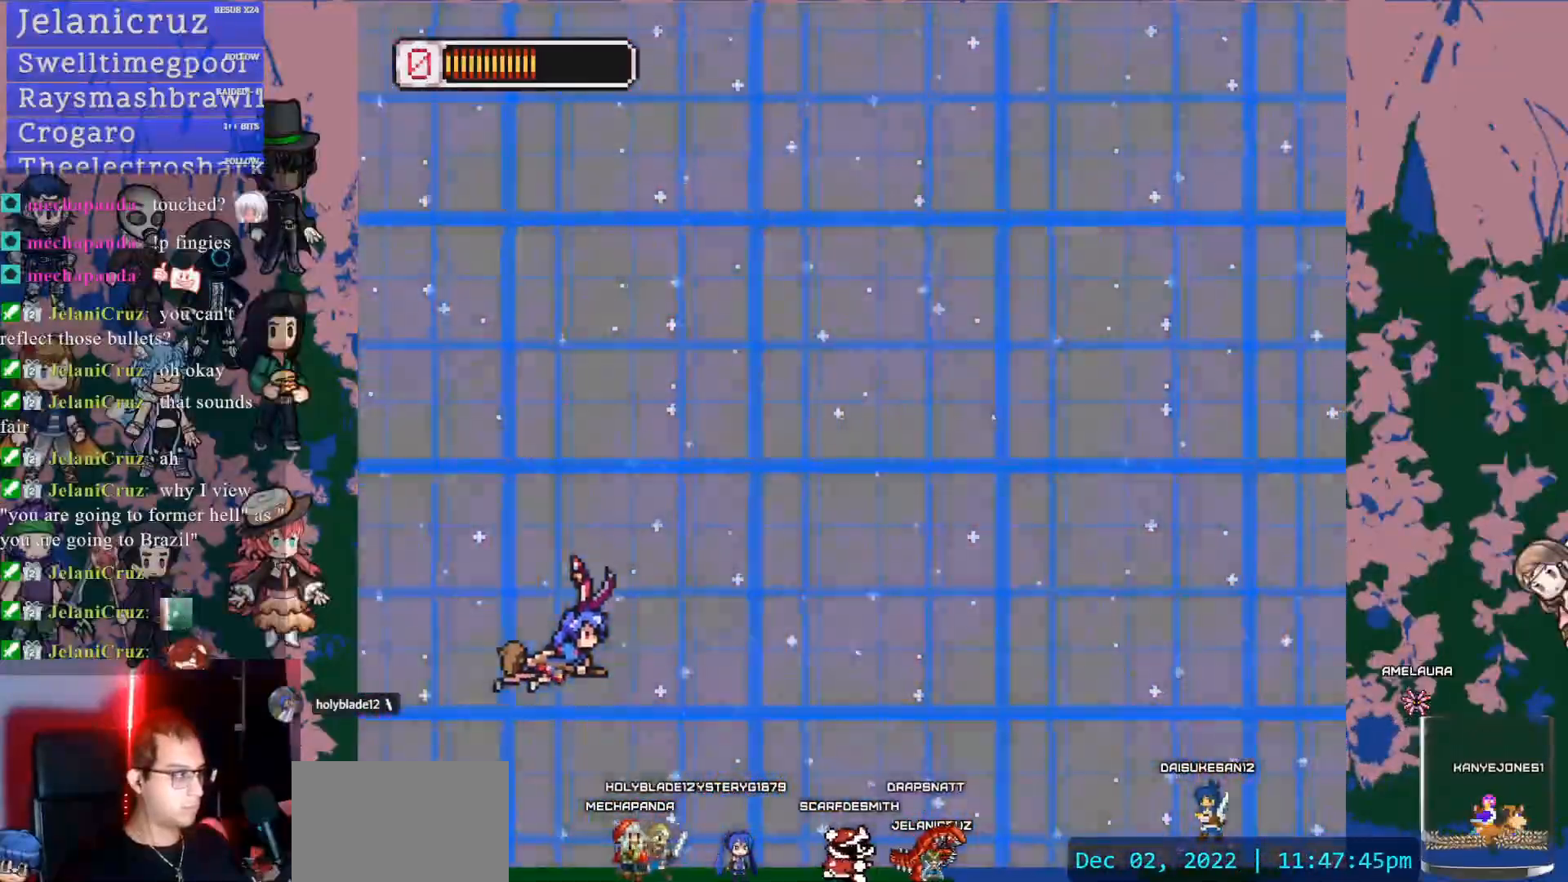
{"dt_ms": 500, "buttons": ["DPAD_RIGHT"], "left_stick": "center", "right_stick": "center", "events": [[117, "DPAD_UP", "up"]]}
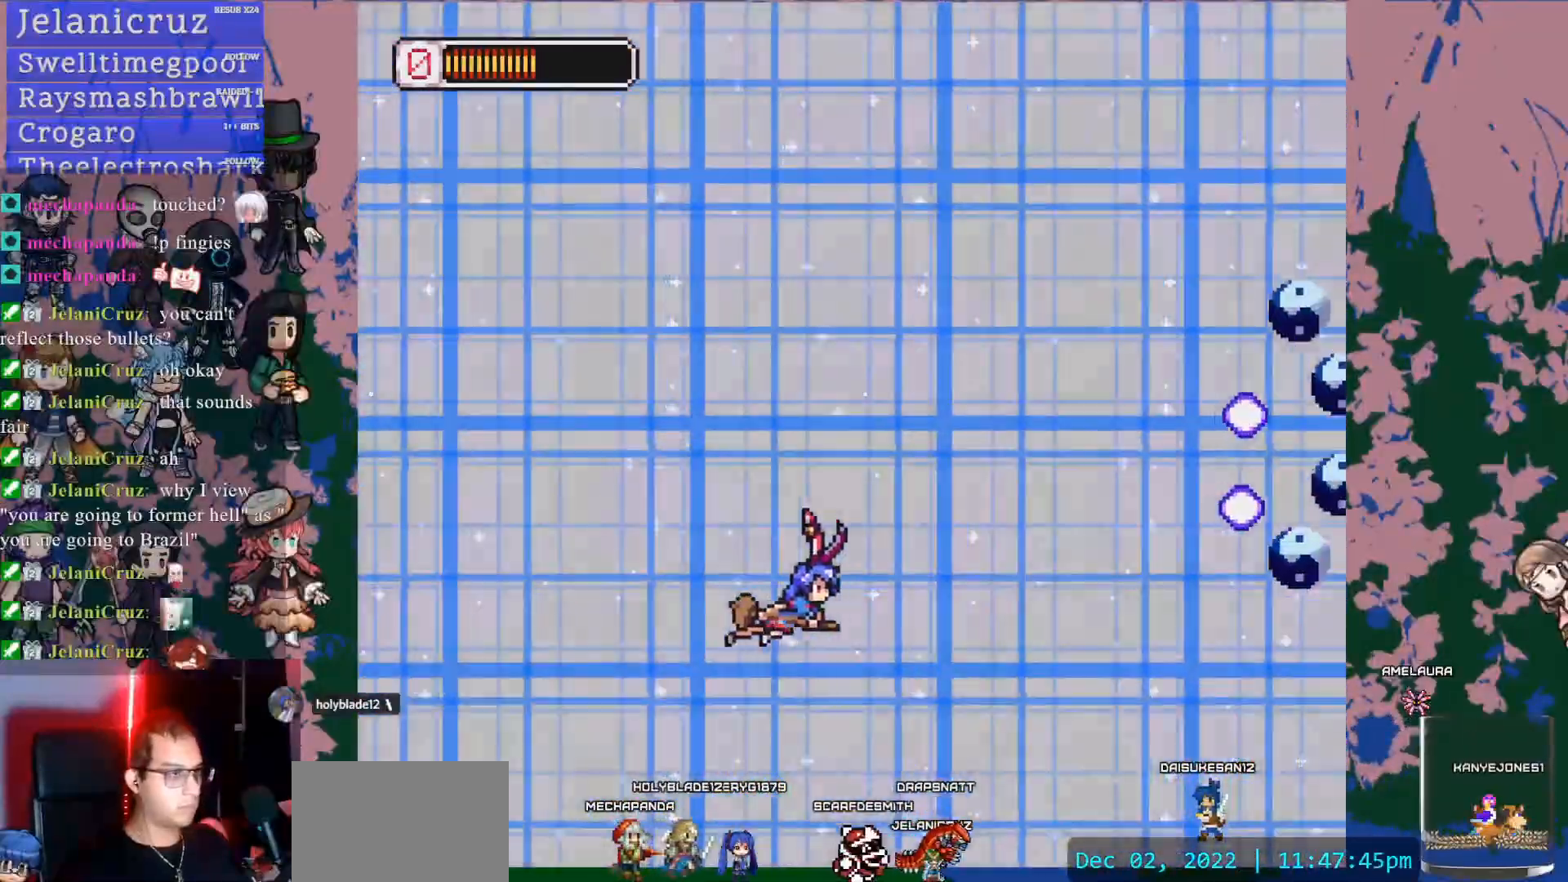
{"dt_ms": 1000, "buttons": ["DPAD_DOWN"], "left_stick": "center", "right_stick": "center"}
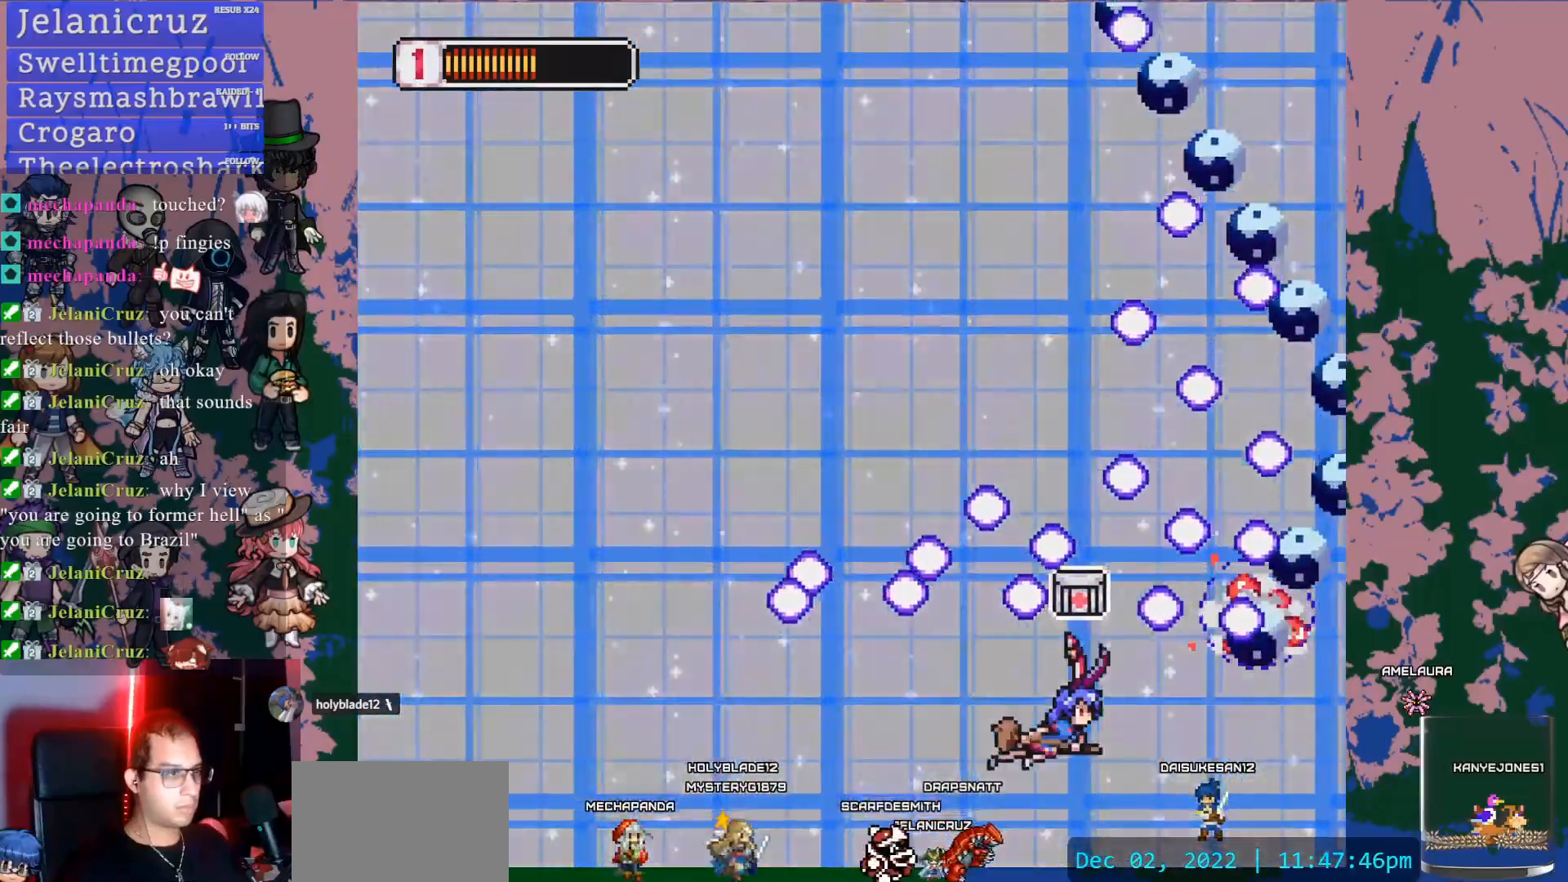
{"dt_ms": 500, "buttons": ["DPAD_UP"], "left_stick": "center", "right_stick": "center", "events": [[17, "DPAD_DOWN", "up"], [117, "SQUARE", "down"], [133, "DPAD_UP", "down"], [217, "DPAD_LEFT", "down"], [350, "SQUARE", "up"], [433, "DPAD_LEFT", "up"]]}
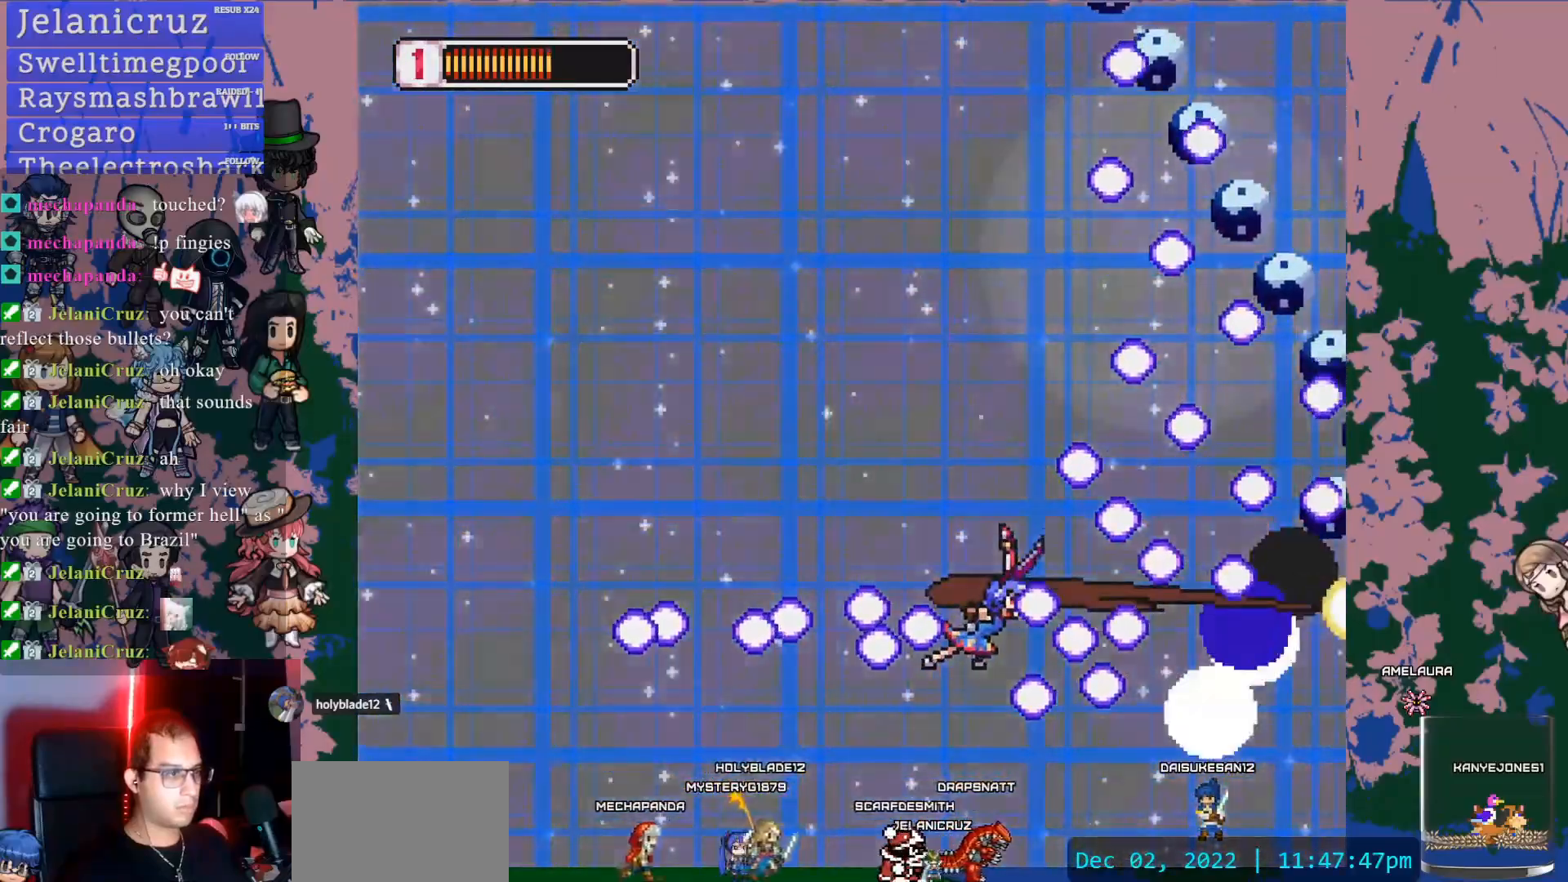
{"dt_ms": 500, "buttons": ["DPAD_UP"], "left_stick": "center", "right_stick": "center", "events": [[117, "DPAD_UP", "up"], [200, "DPAD_UP", "down"], [250, "DPAD_LEFT", "down"], [400, "DPAD_LEFT", "up"]]}
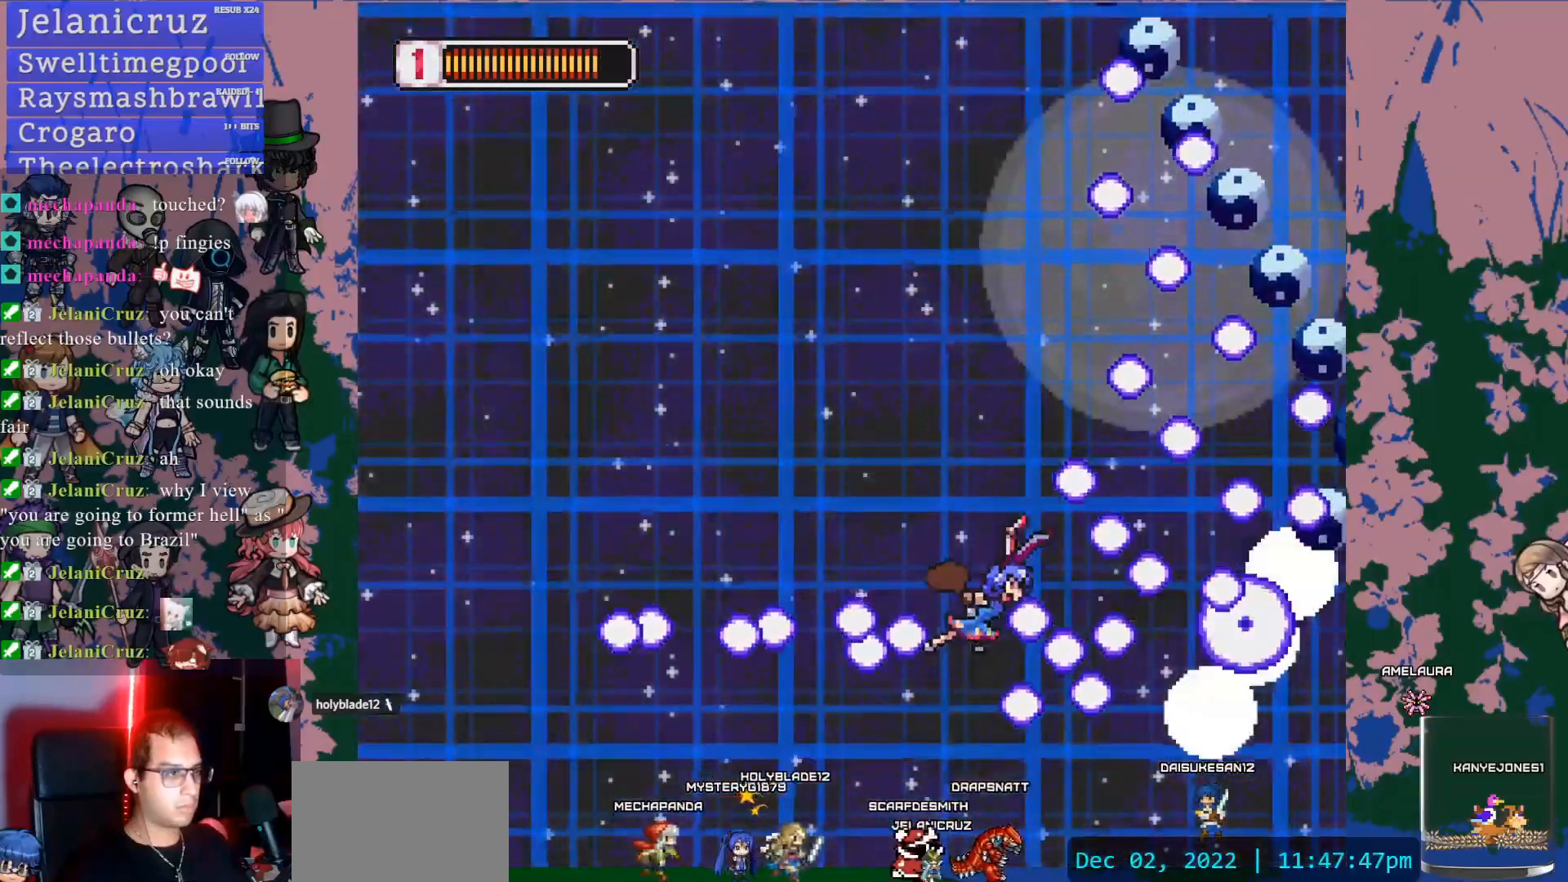
{"dt_ms": 500, "buttons": ["SQUARE"], "left_stick": "center", "right_stick": "center", "events": [[17, "SQUARE", "down"], [217, "SQUARE", "up"], [250, "SQUARE", "down"], [367, "SQUARE", "up"], [400, "DPAD_UP", "up"], [417, "SQUARE", "down"]]}
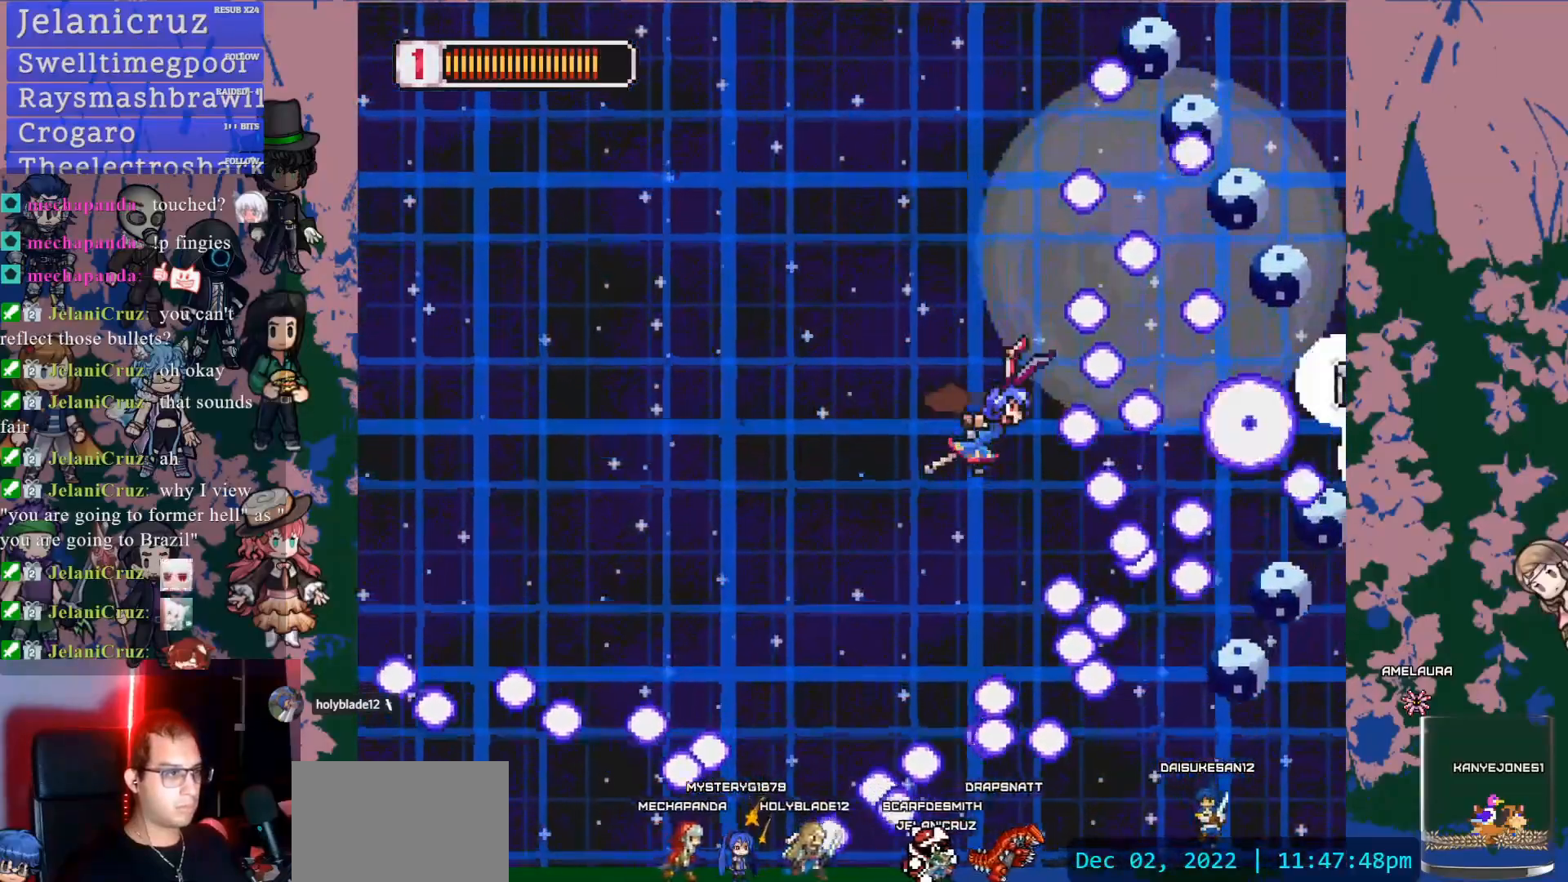
{"dt_ms": 500, "buttons": ["SQUARE"], "left_stick": "center", "right_stick": "center", "events": [[33, "SQUARE", "up"], [117, "SQUARE", "down"], [133, "DPAD_UP", "down"], [183, "DPAD_LEFT", "down"], [217, "SQUARE", "up"], [267, "SQUARE", "down"], [300, "DPAD_LEFT", "up"], [333, "DPAD_UP", "up"], [417, "SQUARE", "up"], [433, "R1", "down"], [483, "R1", "up"], [483, "SQUARE", "down"]]}
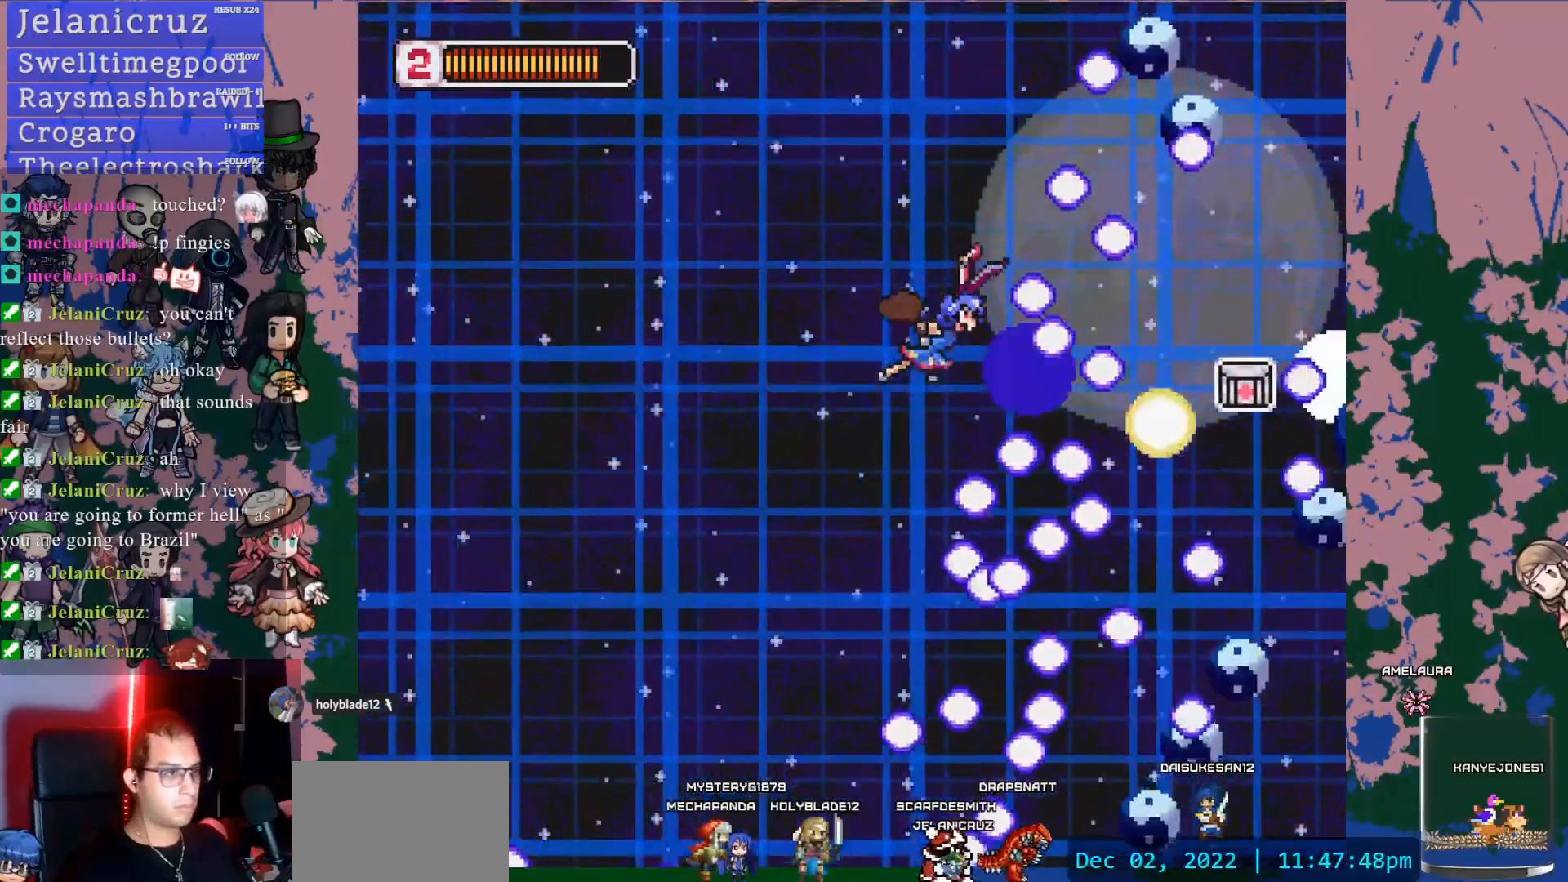
{"dt_ms": 500, "buttons": ["SQUARE"], "left_stick": "center", "right_stick": "center", "events": [[50, "DPAD_LEFT", "down"], [117, "SQUARE", "up"], [233, "SQUARE", "down"], [350, "SQUARE", "up"], [433, "SQUARE", "down"], [483, "DPAD_LEFT", "up"]]}
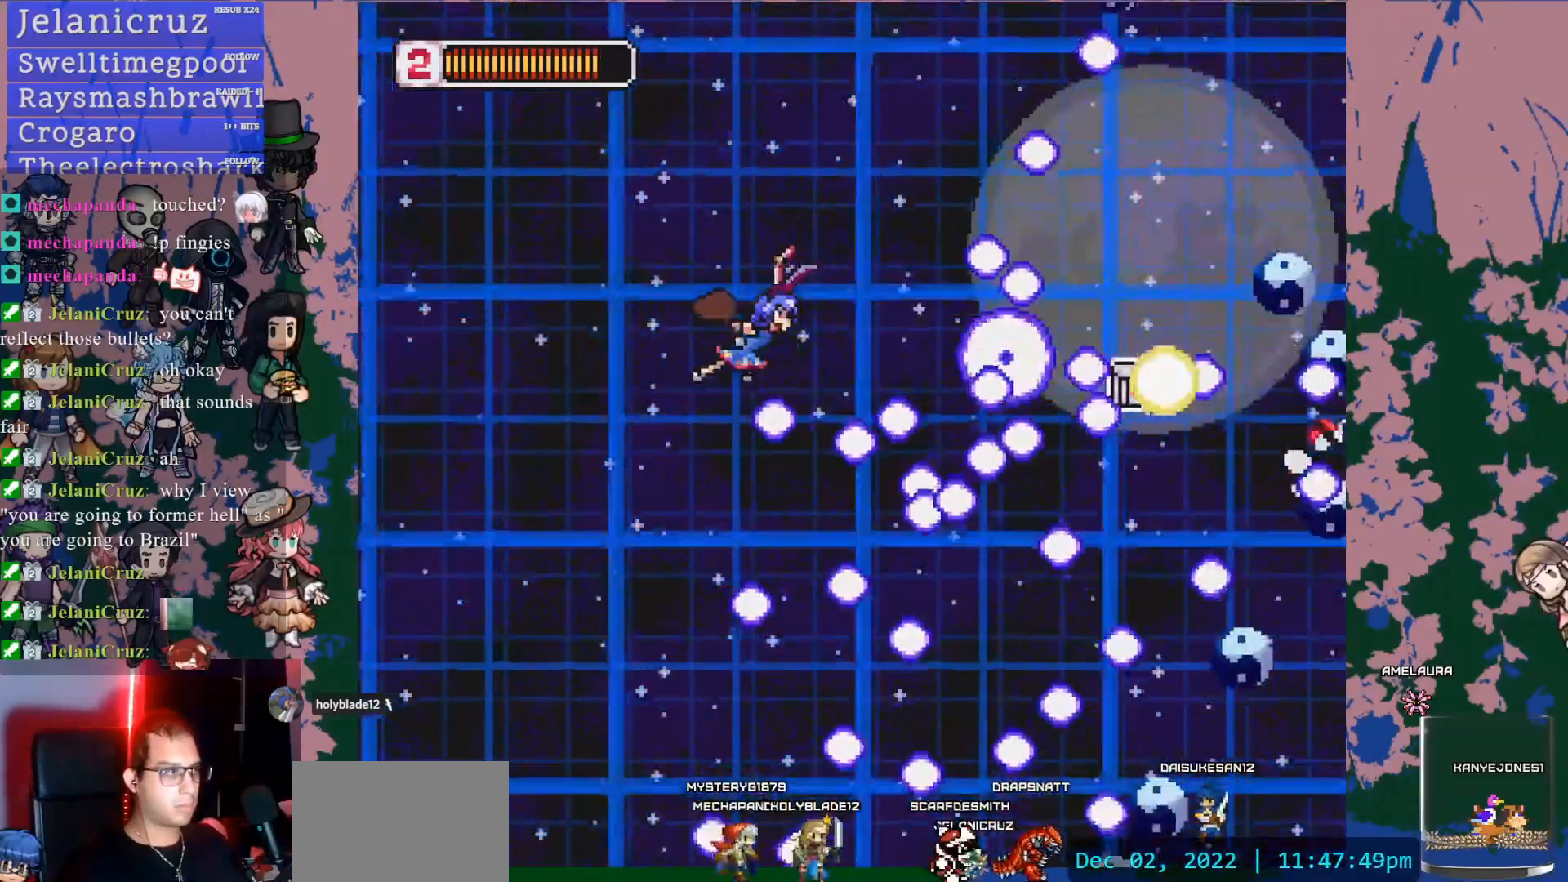
{"dt_ms": 500, "buttons": ["SQUARE", "DPAD_UP", "DPAD_LEFT"], "left_stick": "center", "right_stick": "center", "events": [[17, "DPAD_LEFT", "down"], [50, "SQUARE", "up"], [100, "SQUARE", "down"], [233, "SQUARE", "up"], [300, "SQUARE", "down"], [383, "DPAD_UP", "down"], [417, "SQUARE", "up"], [483, "SQUARE", "down"]]}
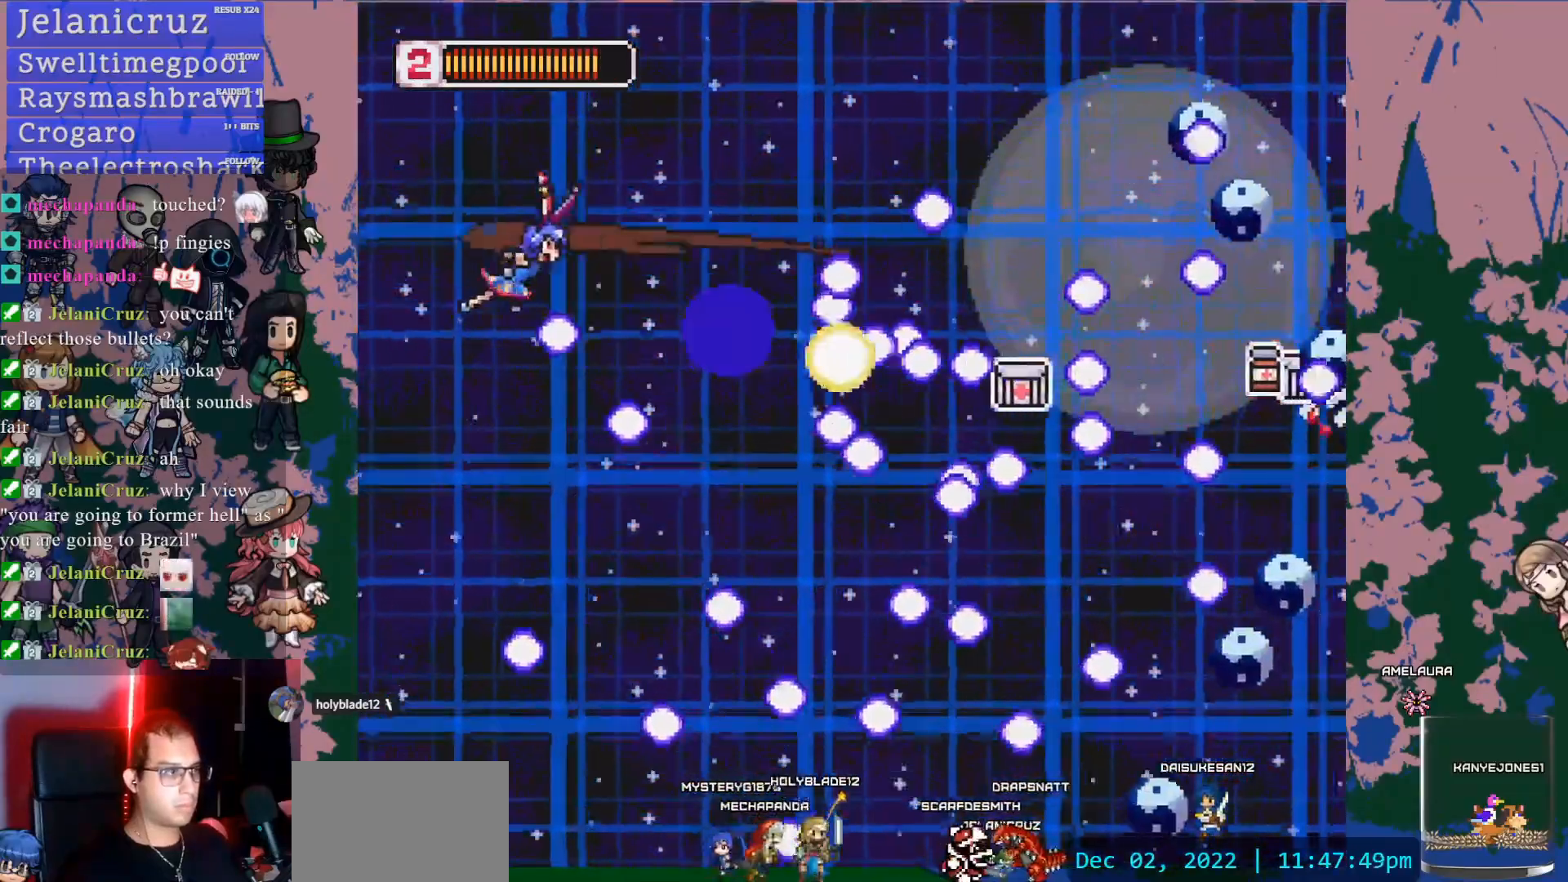
{"dt_ms": 500, "buttons": ["DPAD_RIGHT"], "left_stick": "center", "right_stick": "center", "events": [[83, "DPAD_UP", "up"], [100, "DPAD_DOWN", "down"], [117, "DPAD_LEFT", "up"], [117, "SQUARE", "up"], [300, "DPAD_RIGHT", "down"], [317, "DPAD_DOWN", "up"]]}
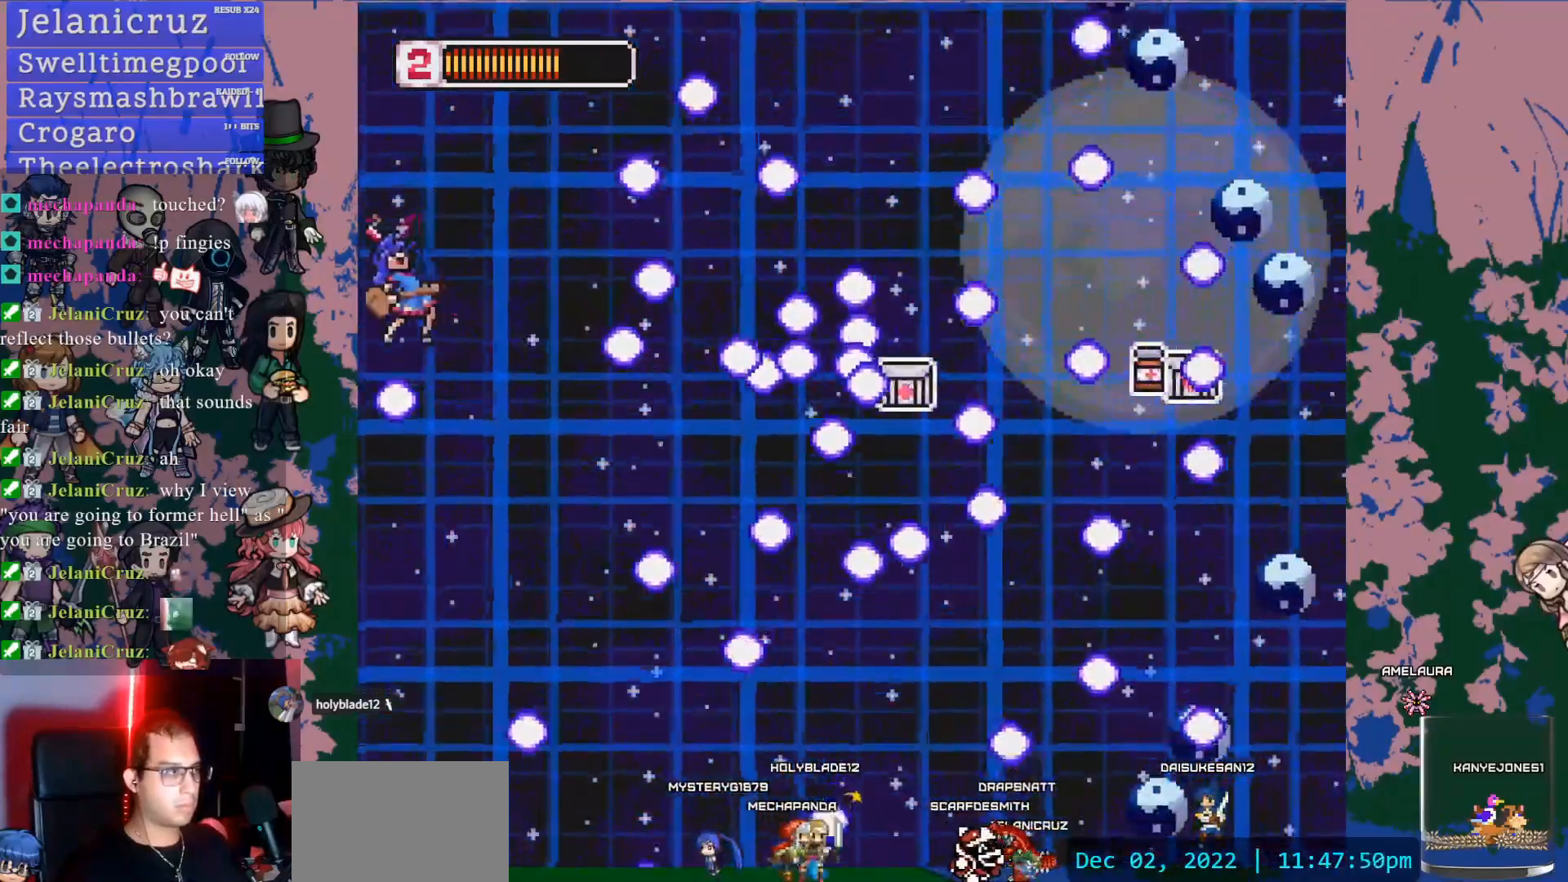
{"dt_ms": 500, "buttons": ["DPAD_DOWN", "DPAD_RIGHT"], "left_stick": "center", "right_stick": "center", "events": [[167, "R2", "down"], [217, "R2", "up"], [467, "DPAD_DOWN", "down"]]}
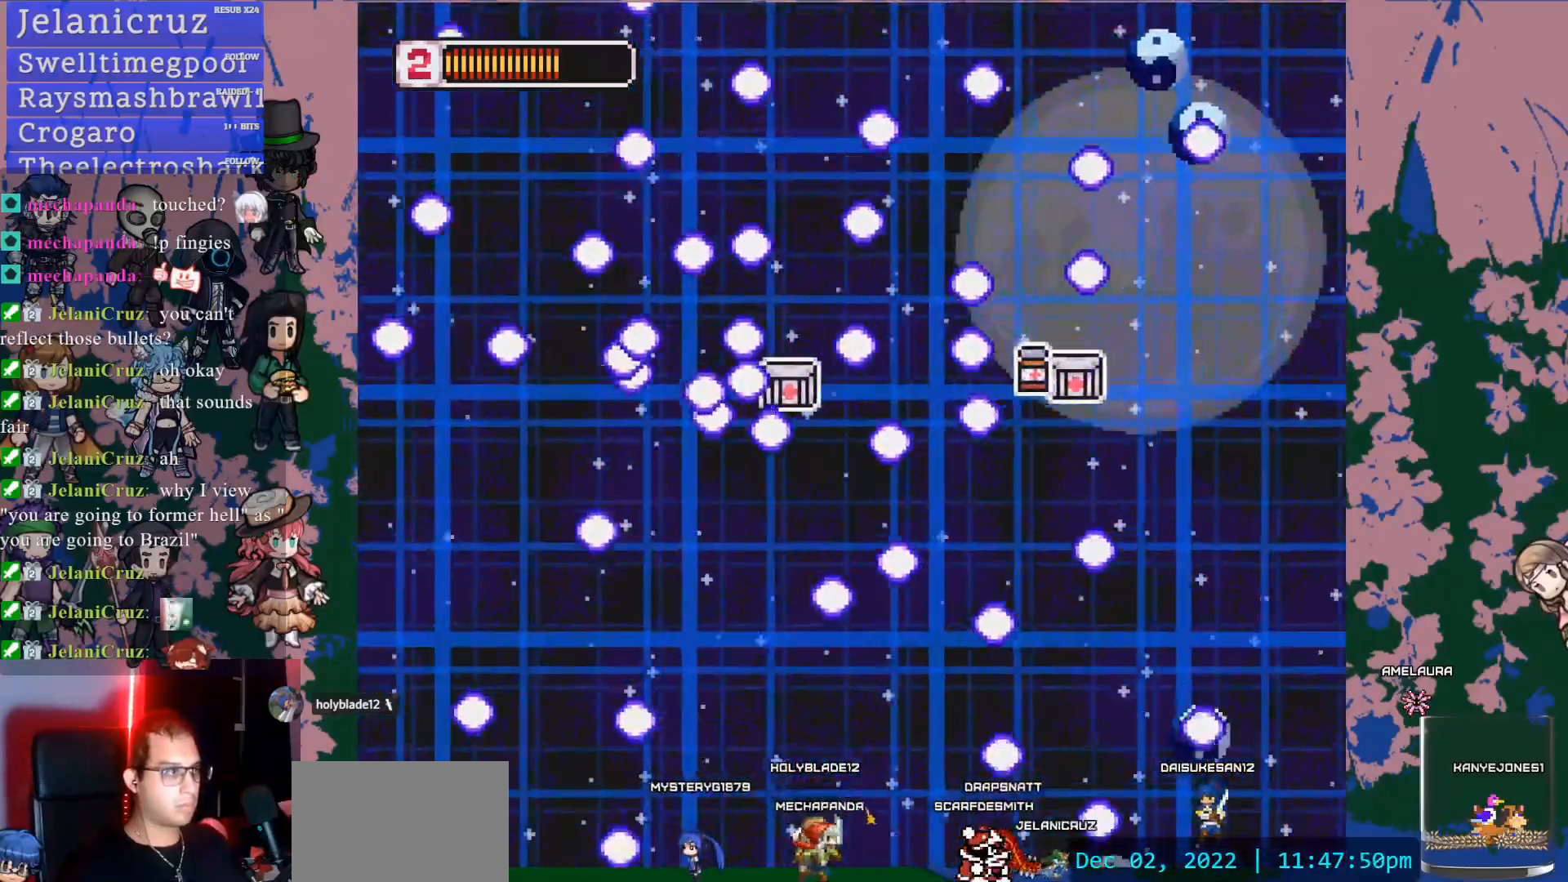
{"dt_ms": 500, "buttons": [], "left_stick": "center", "right_stick": "center", "events": [[100, "DPAD_DOWN", "up"], [483, "DPAD_RIGHT", "up"]]}
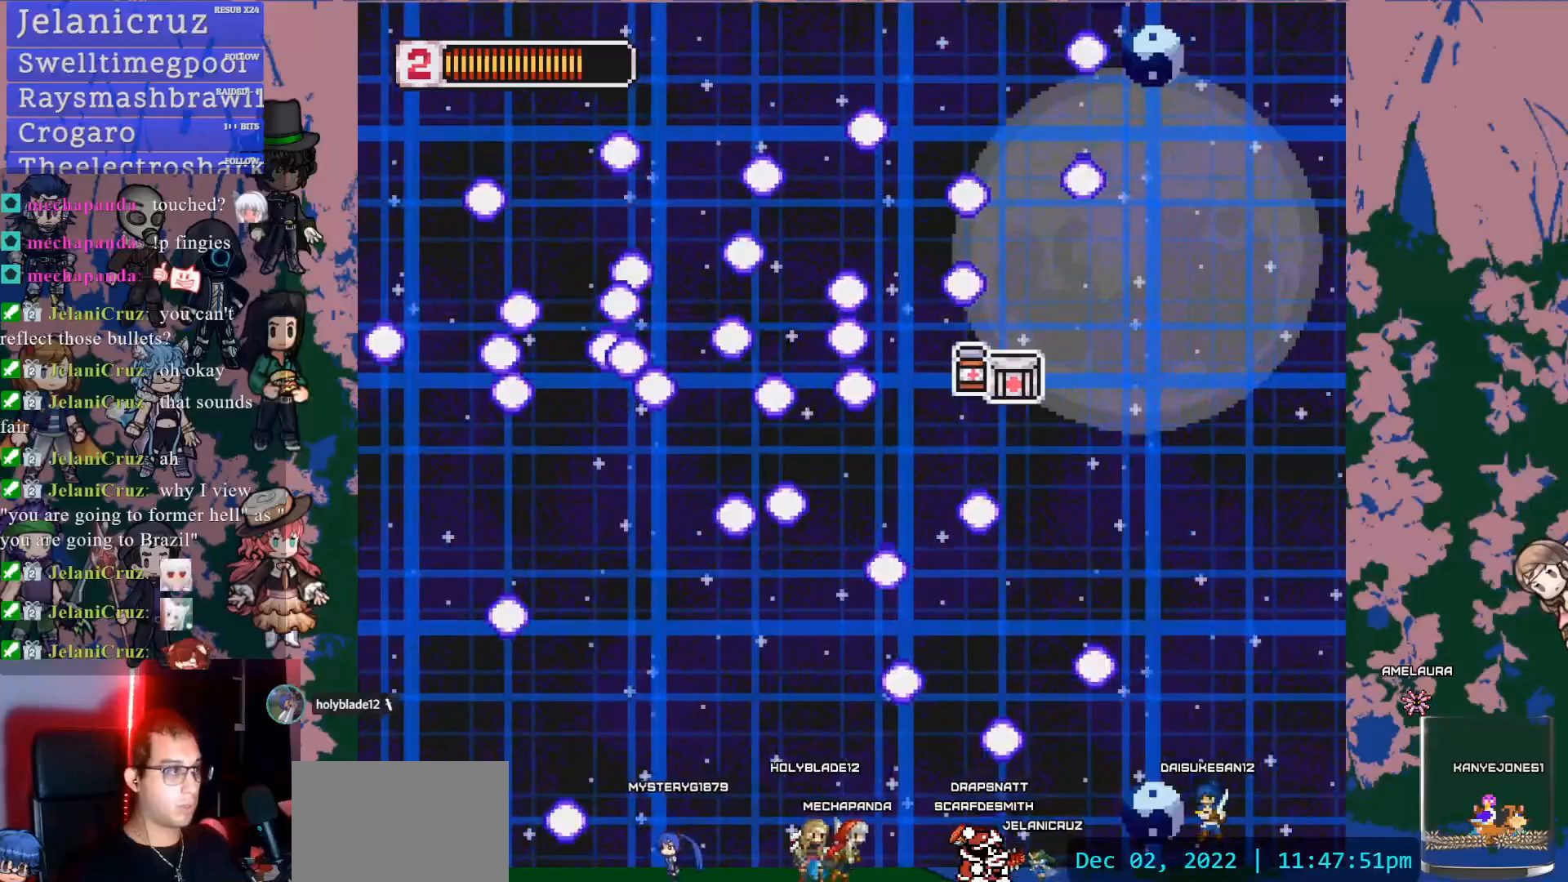
{"dt_ms": 500, "buttons": ["DPAD_RIGHT"], "left_stick": "center", "right_stick": "center", "events": [[133, "DPAD_RIGHT", "down"]]}
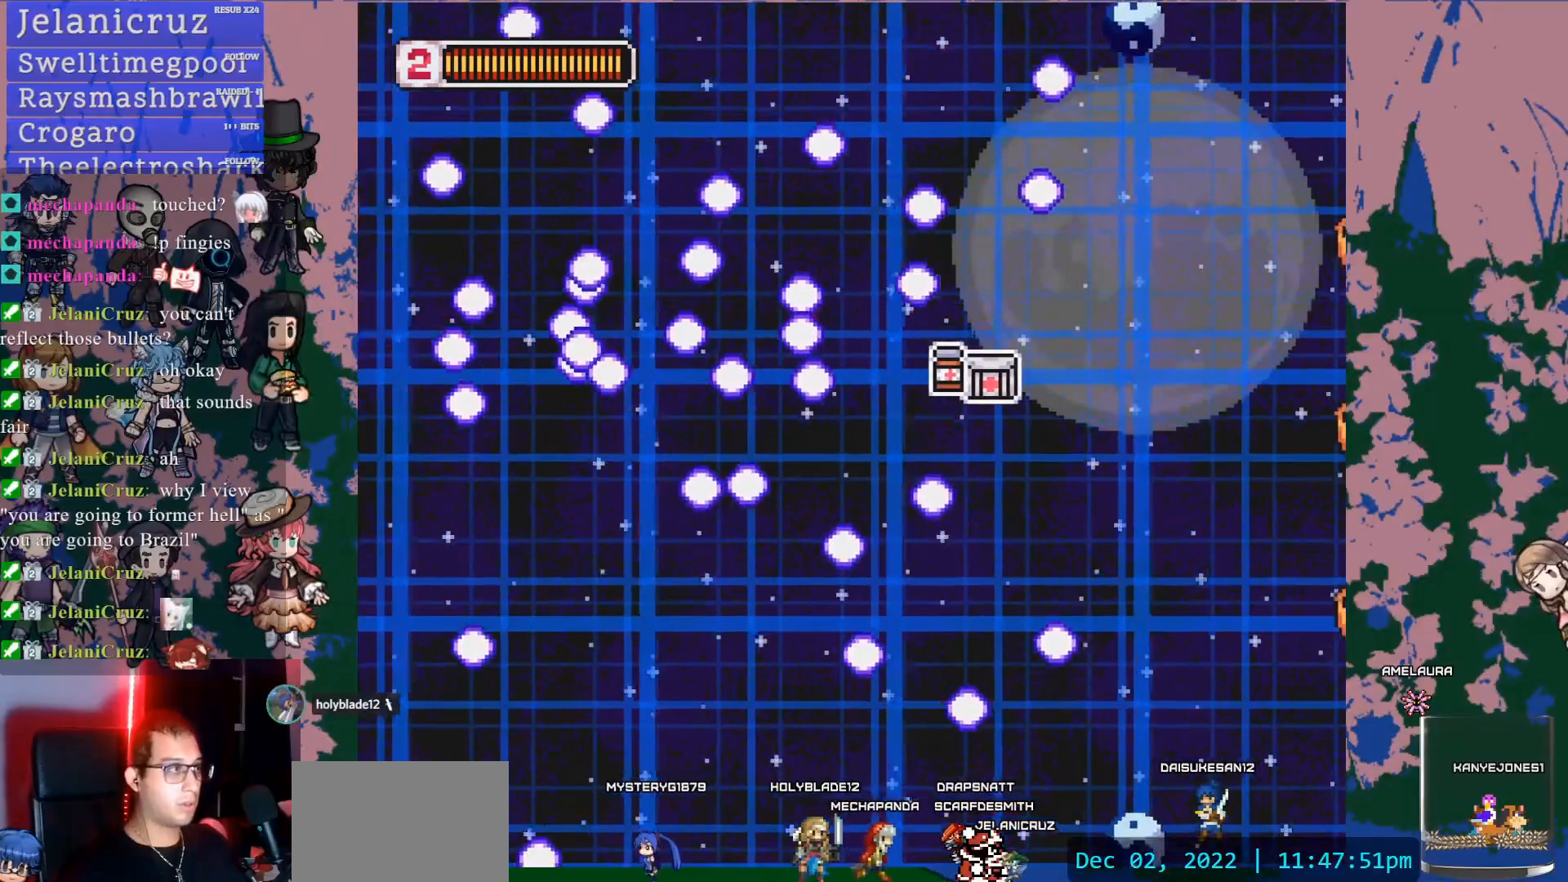
{"dt_ms": 500, "buttons": ["DPAD_RIGHT"], "left_stick": "center", "right_stick": "center", "events": []}
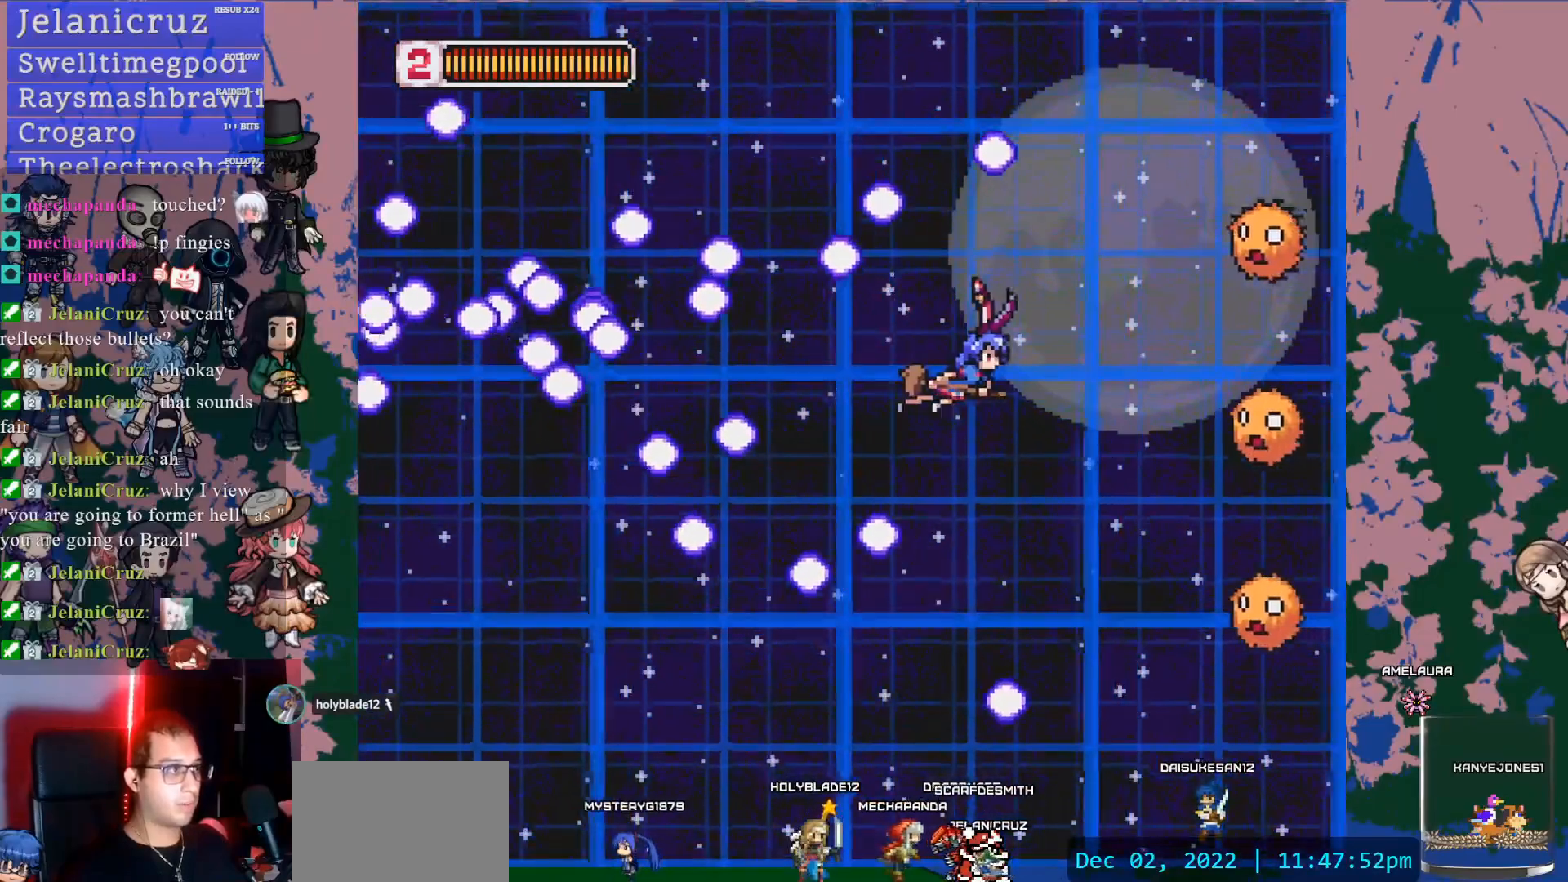
{"dt_ms": 500, "buttons": [], "left_stick": "center", "right_stick": "center", "events": [[117, "DPAD_RIGHT", "up"], [167, "SQUARE", "down"], [250, "DPAD_DOWN", "down"], [333, "SQUARE", "up"], [467, "DPAD_DOWN", "up"]]}